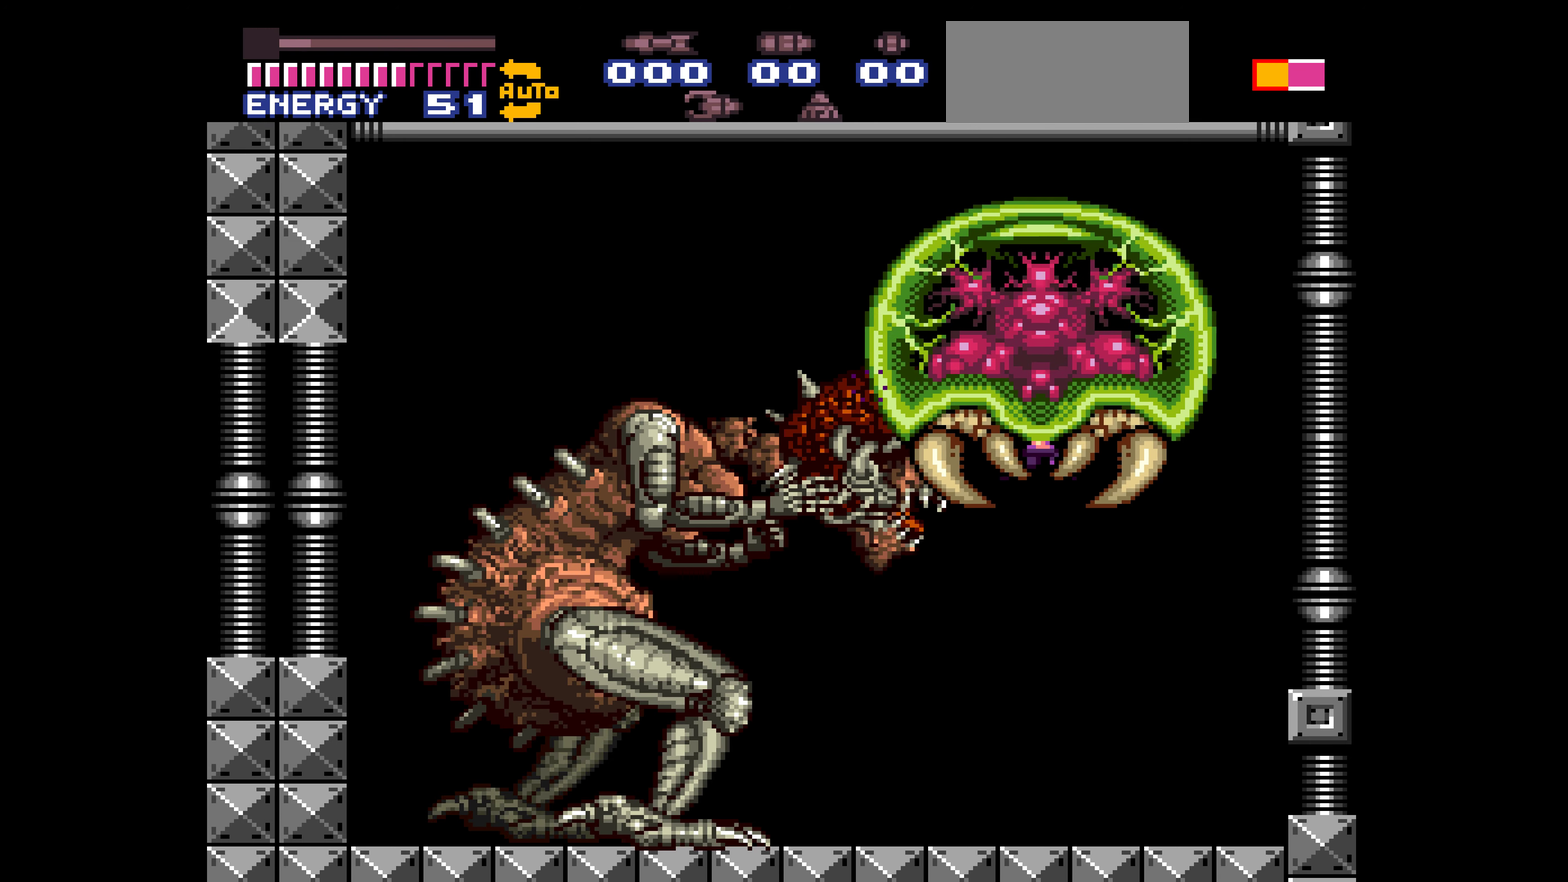
Gameplay with a controller (Nintendo layout); each line is a JSON object with the inputs held at the frame after it. Not read: L3 R3.
{"buttons": ["X"]}
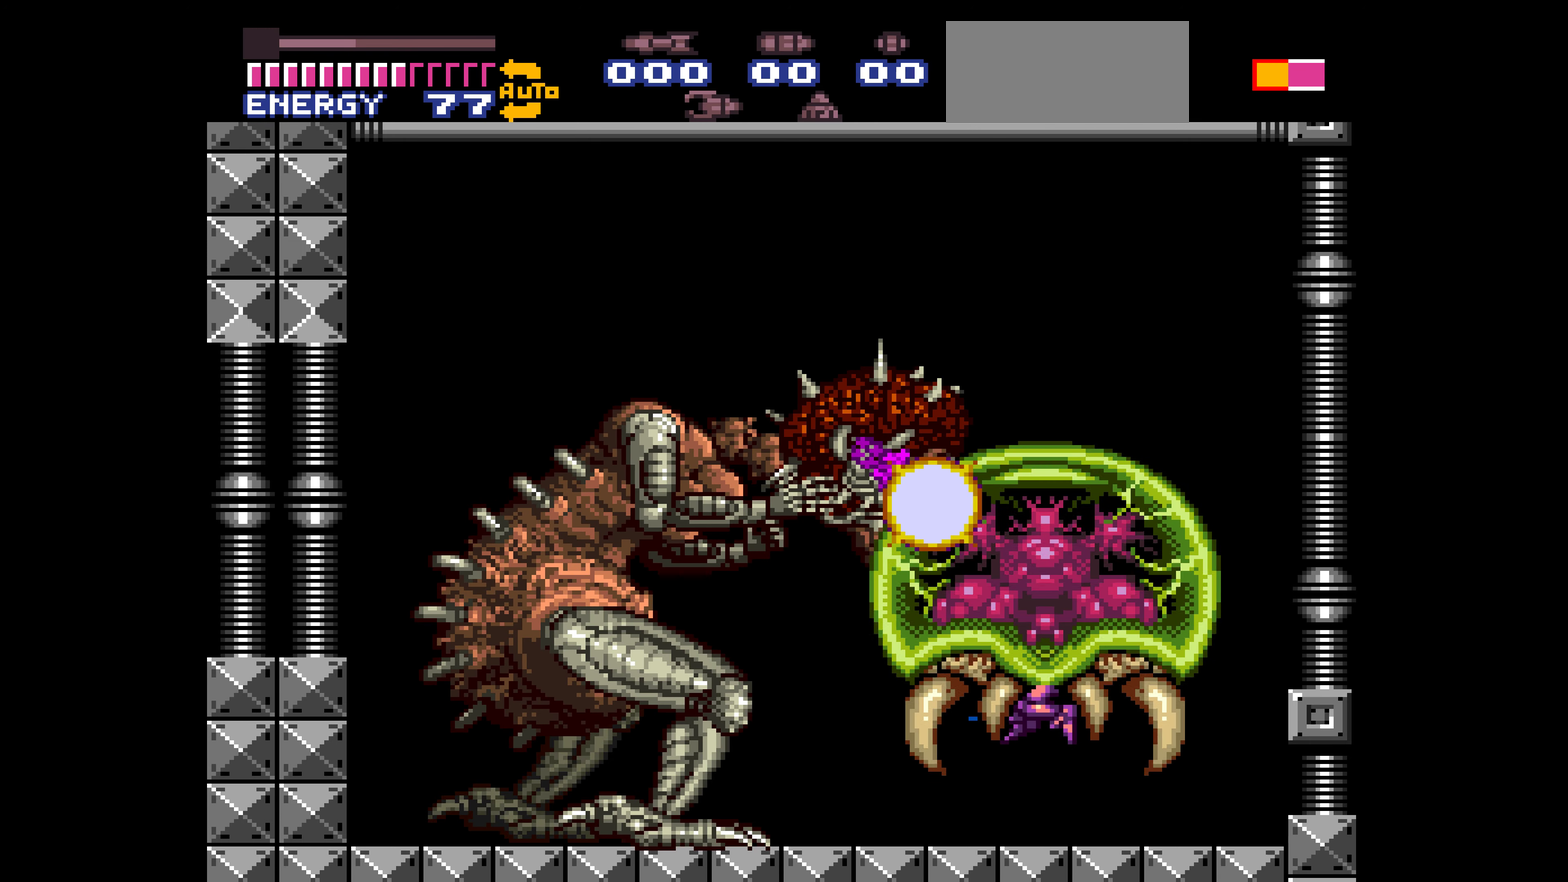
{"buttons": ["A", "X"]}
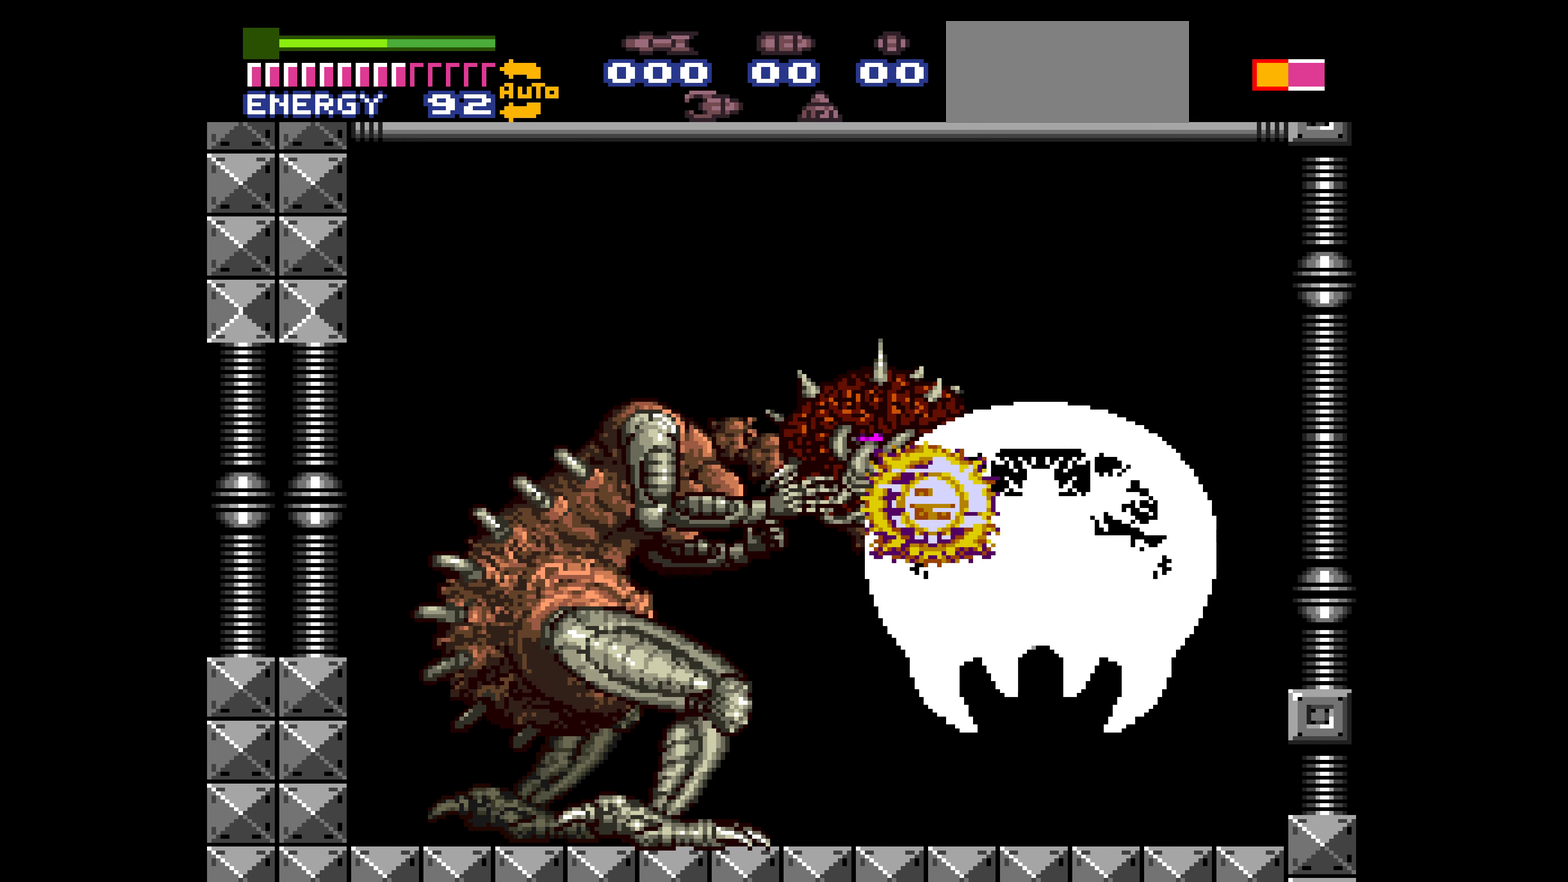
{"buttons": ["X"]}
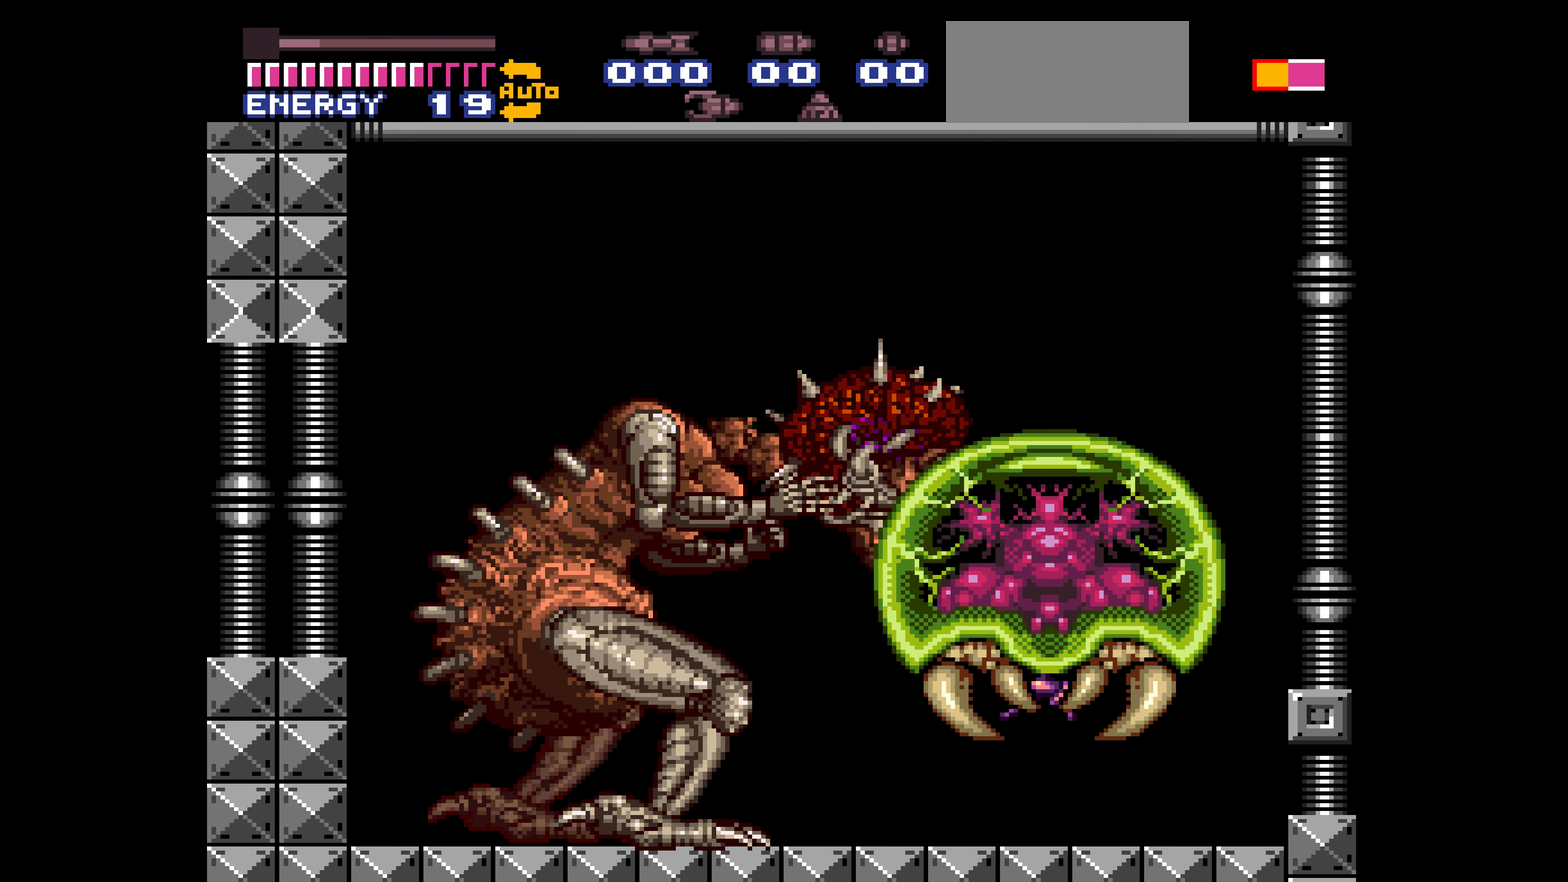
{"buttons": ["A", "X"]}
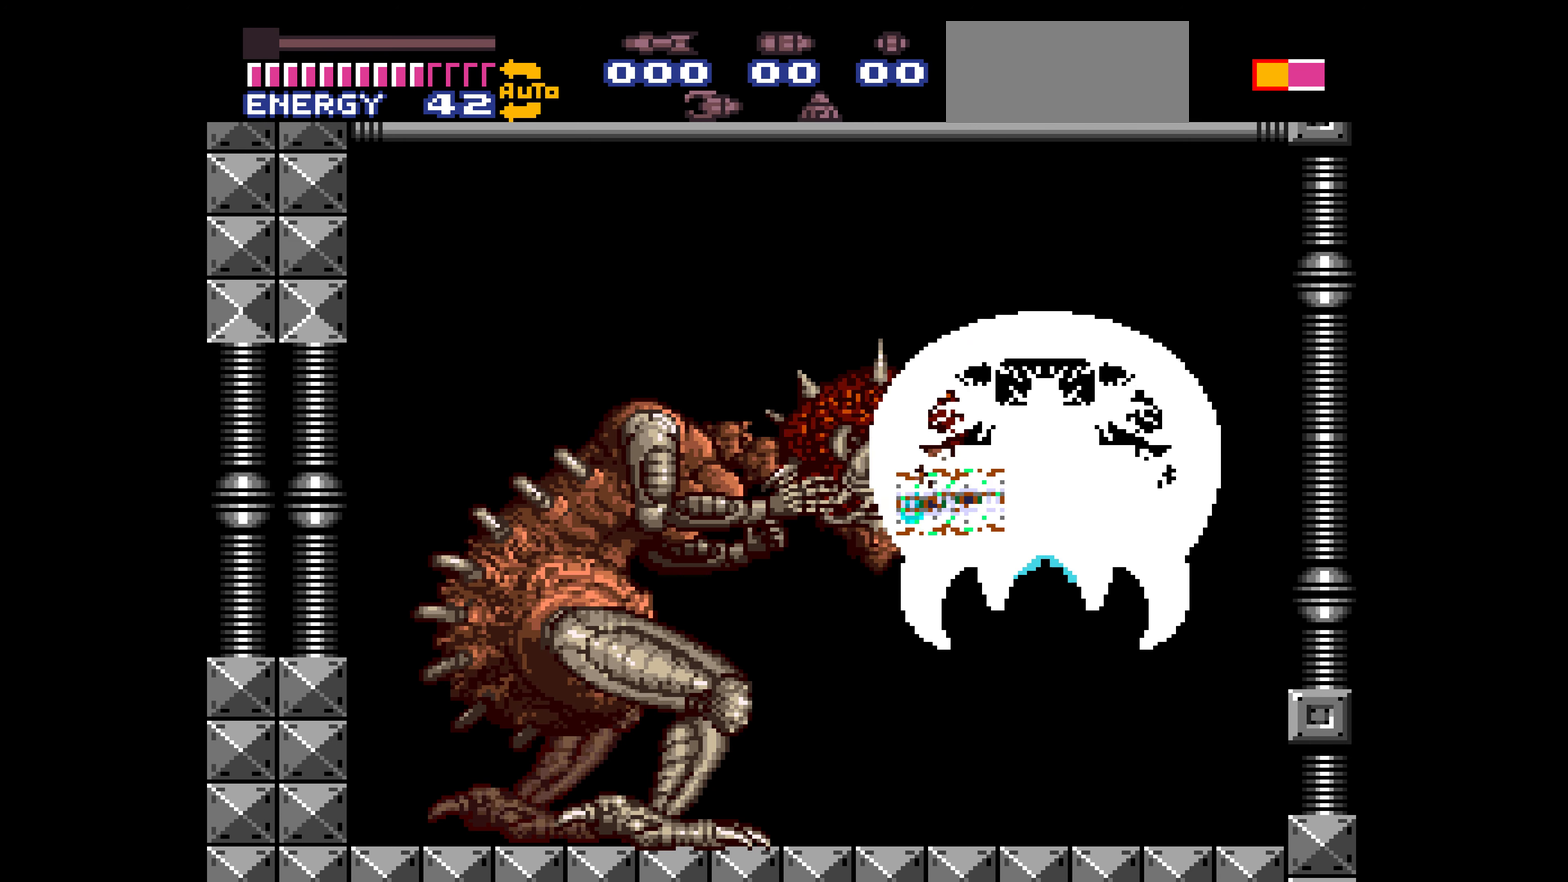
{"buttons": ["X"]}
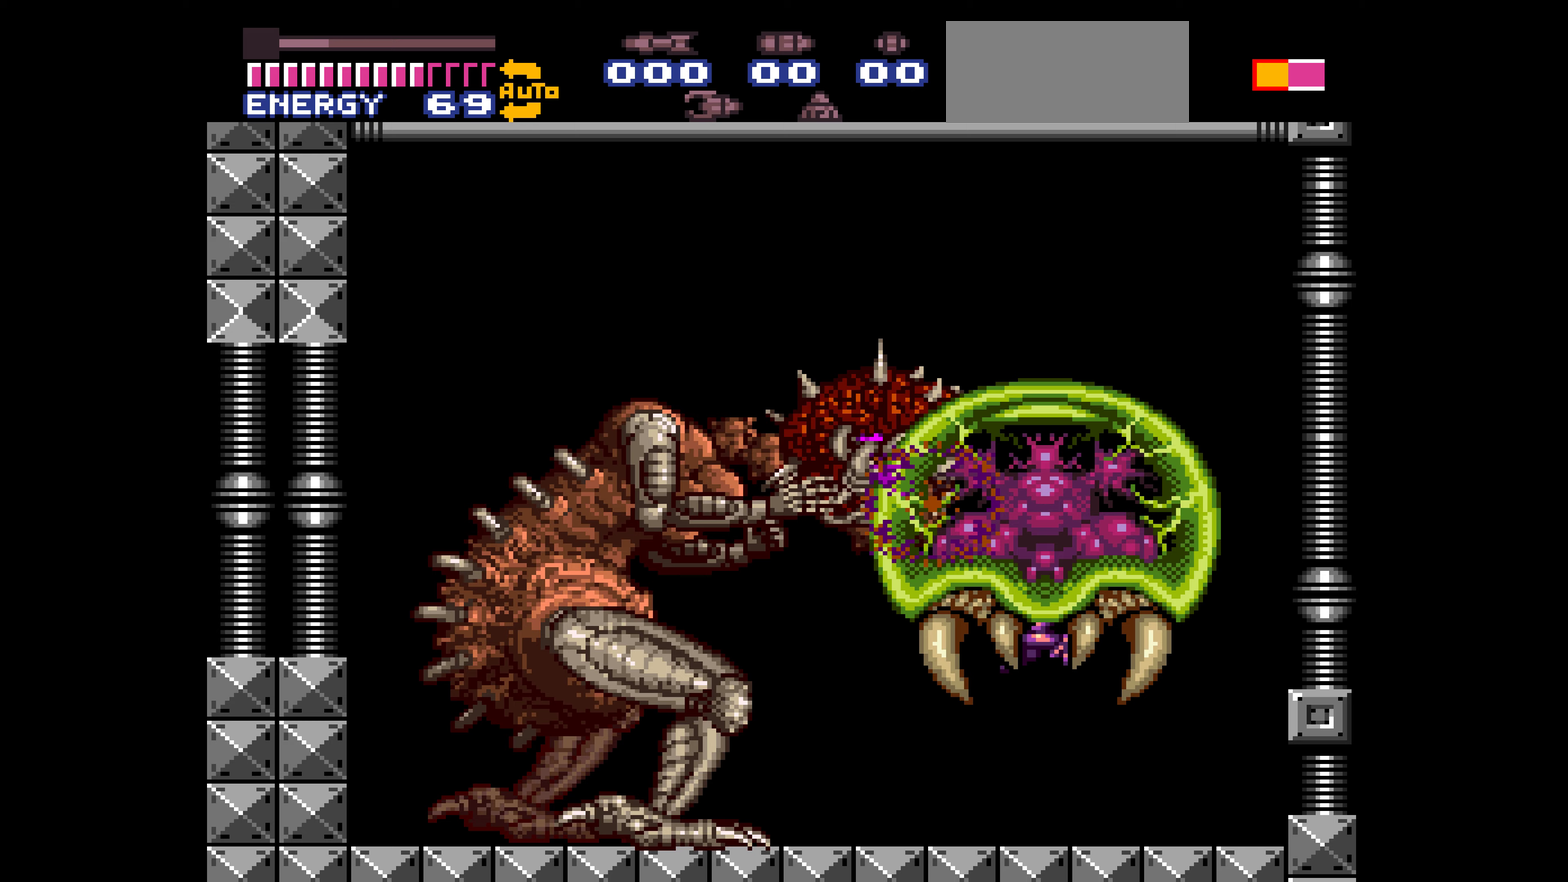
{"buttons": ["A", "X"]}
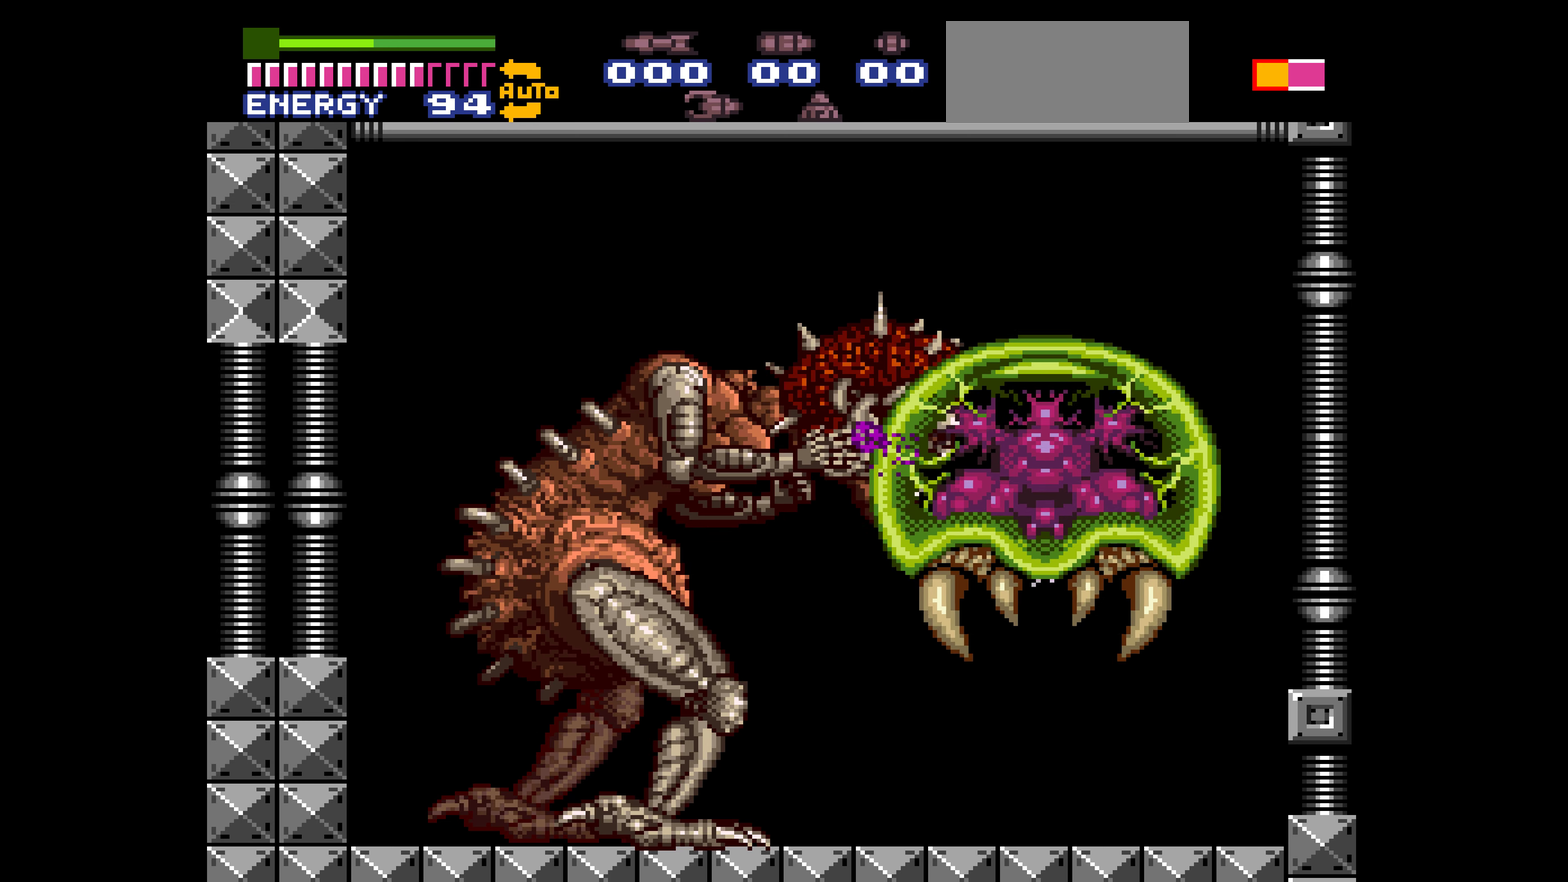
{"buttons": ["X"]}
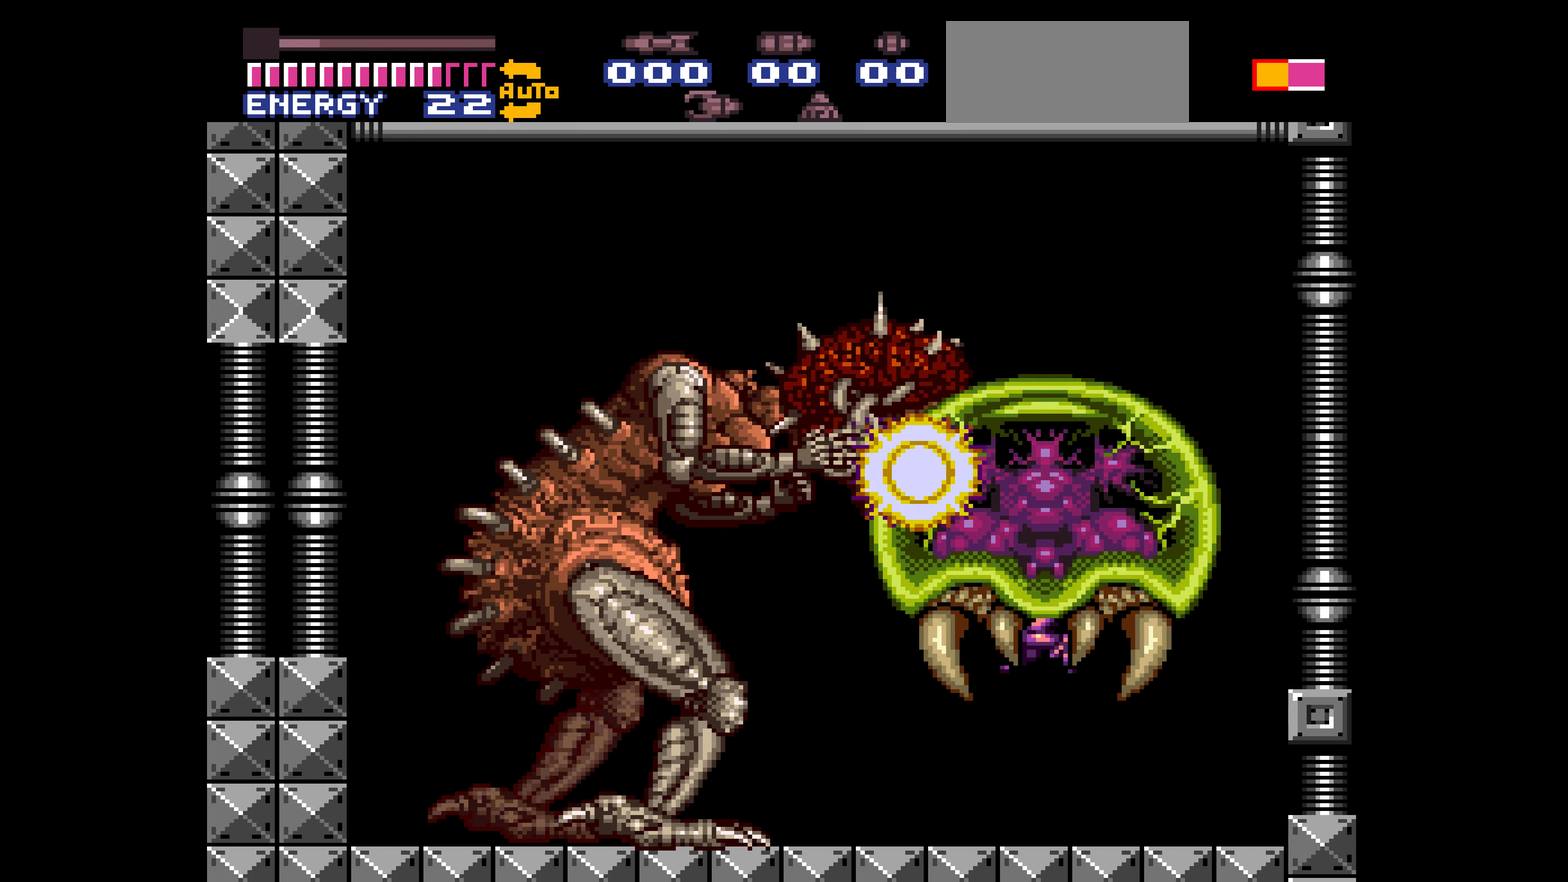
{"buttons": ["A", "X"]}
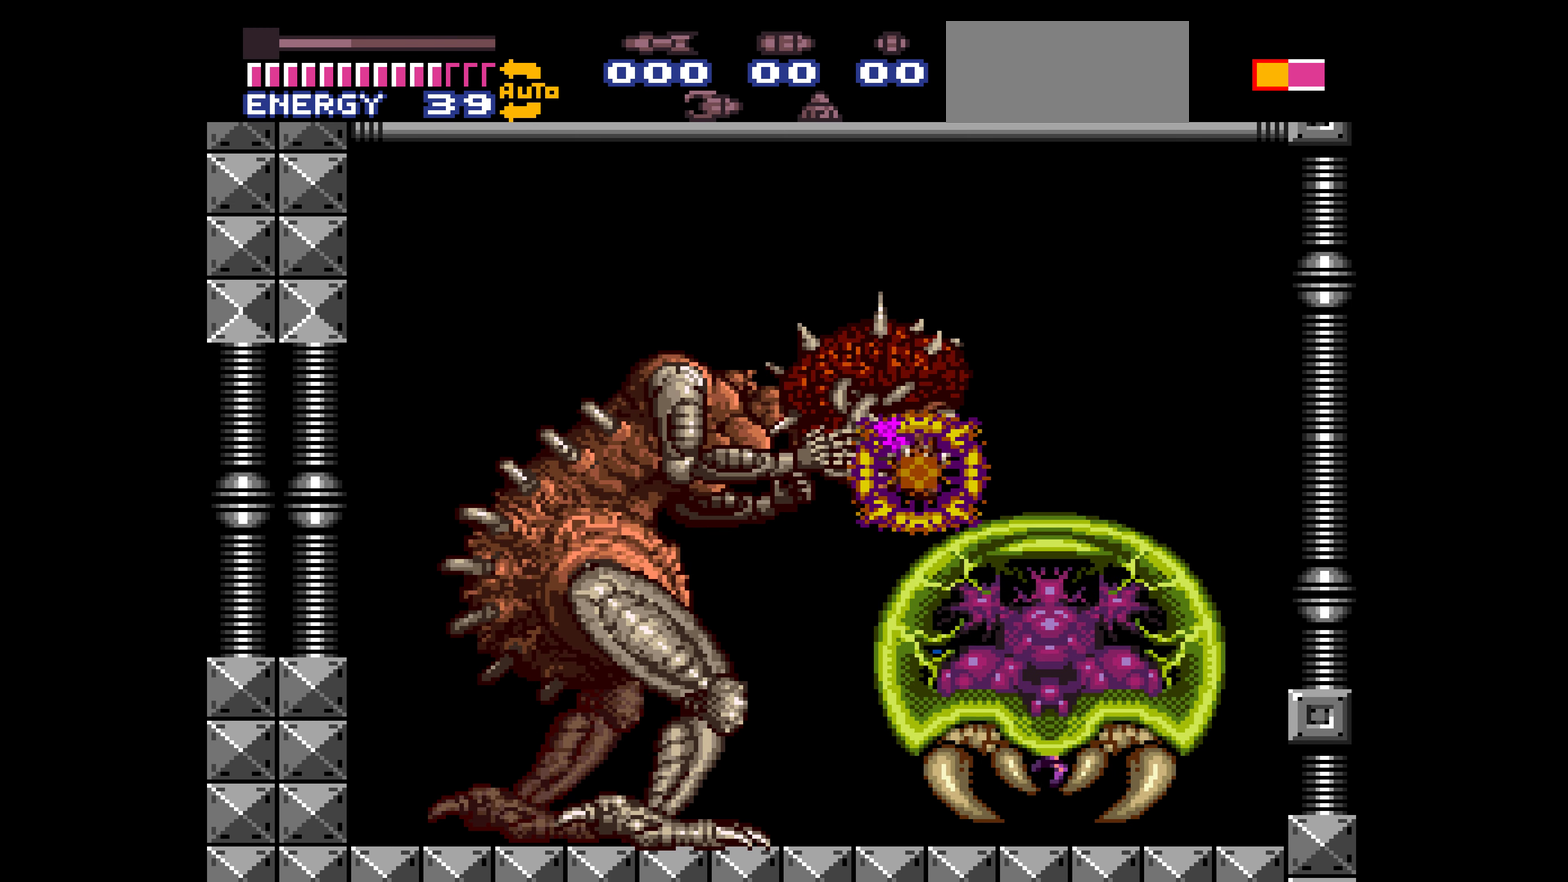
{"buttons": ["X"]}
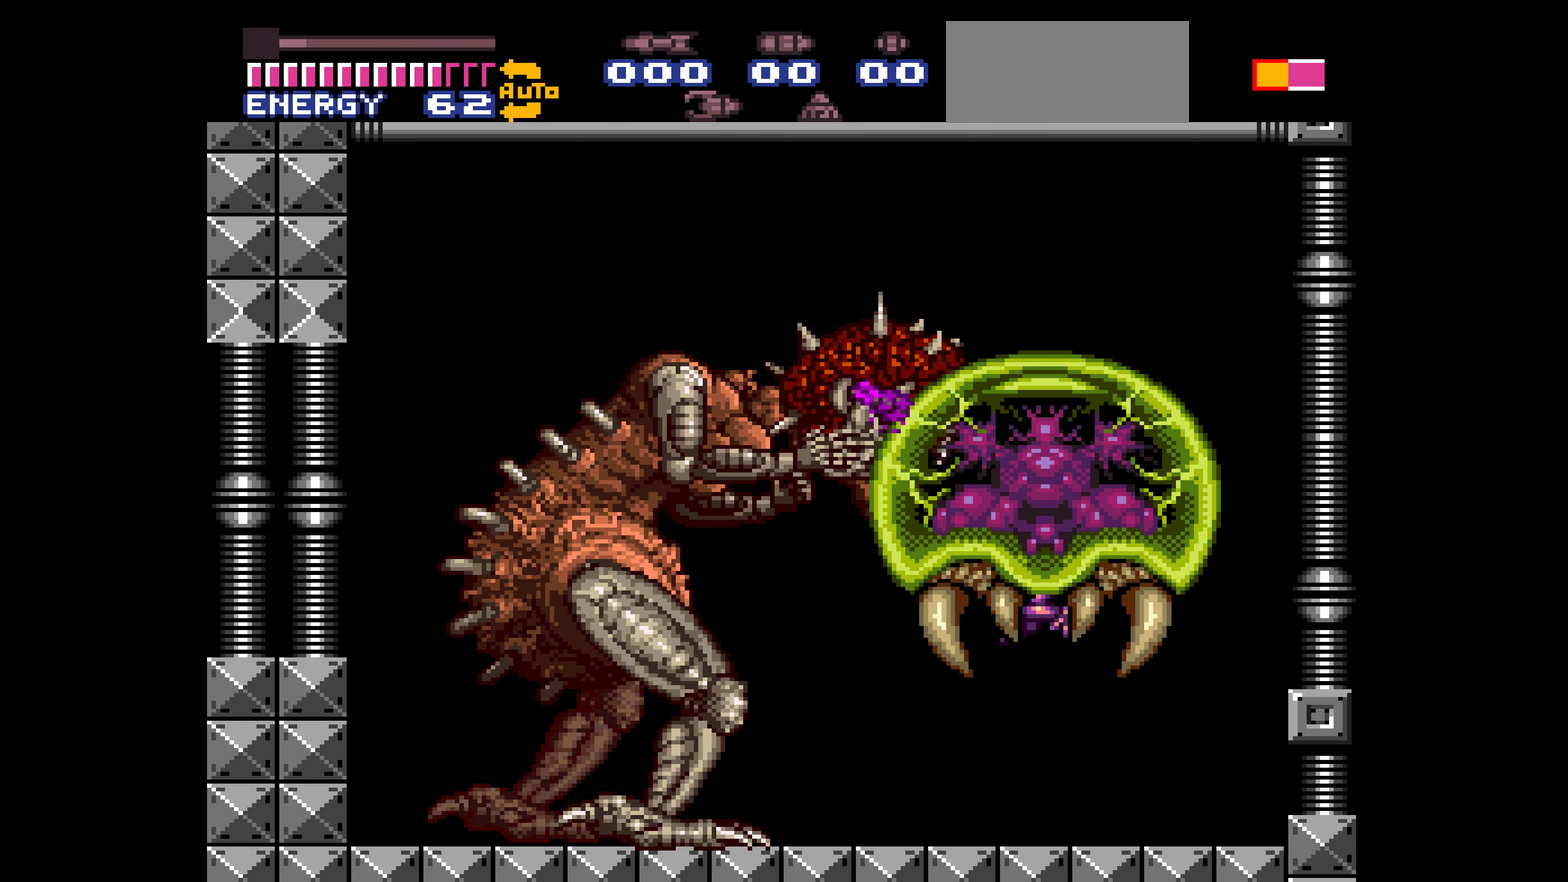
{"buttons": ["A", "X"]}
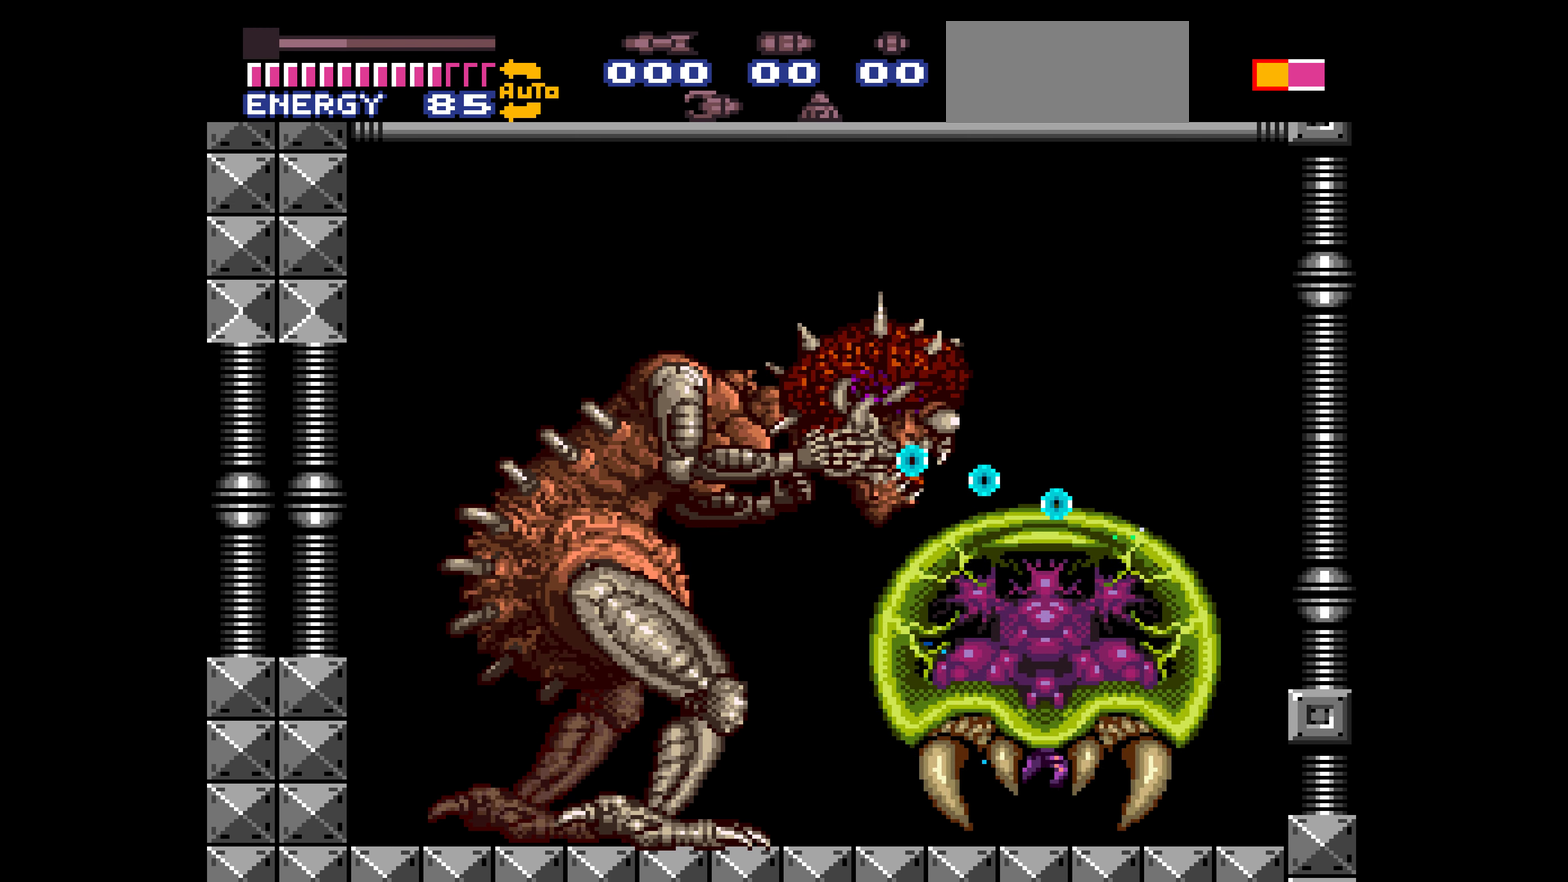
{"buttons": ["X"]}
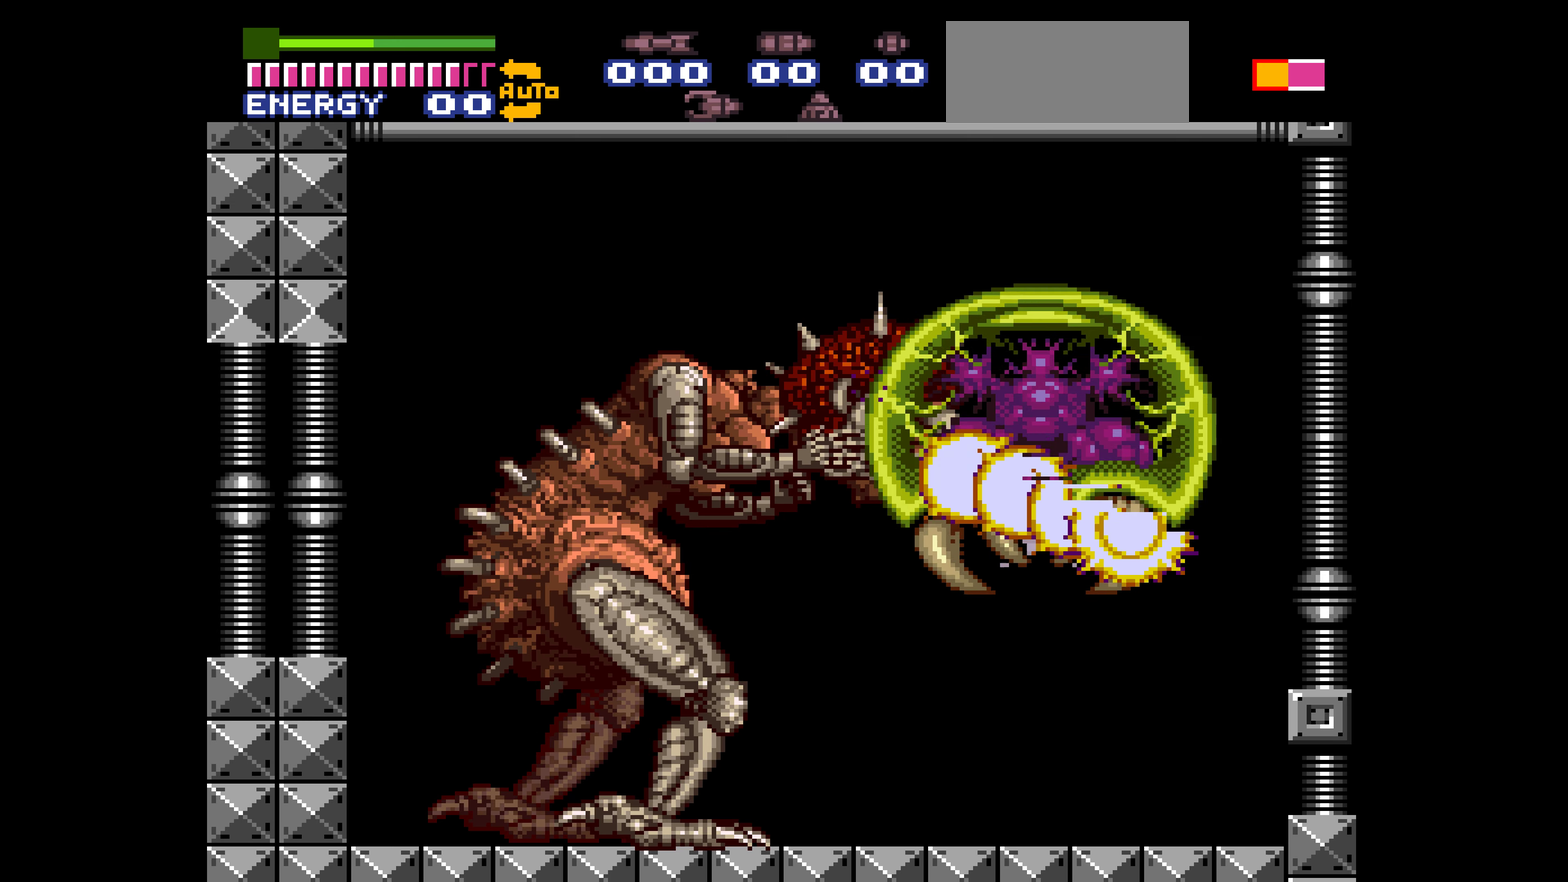
{"buttons": ["X"]}
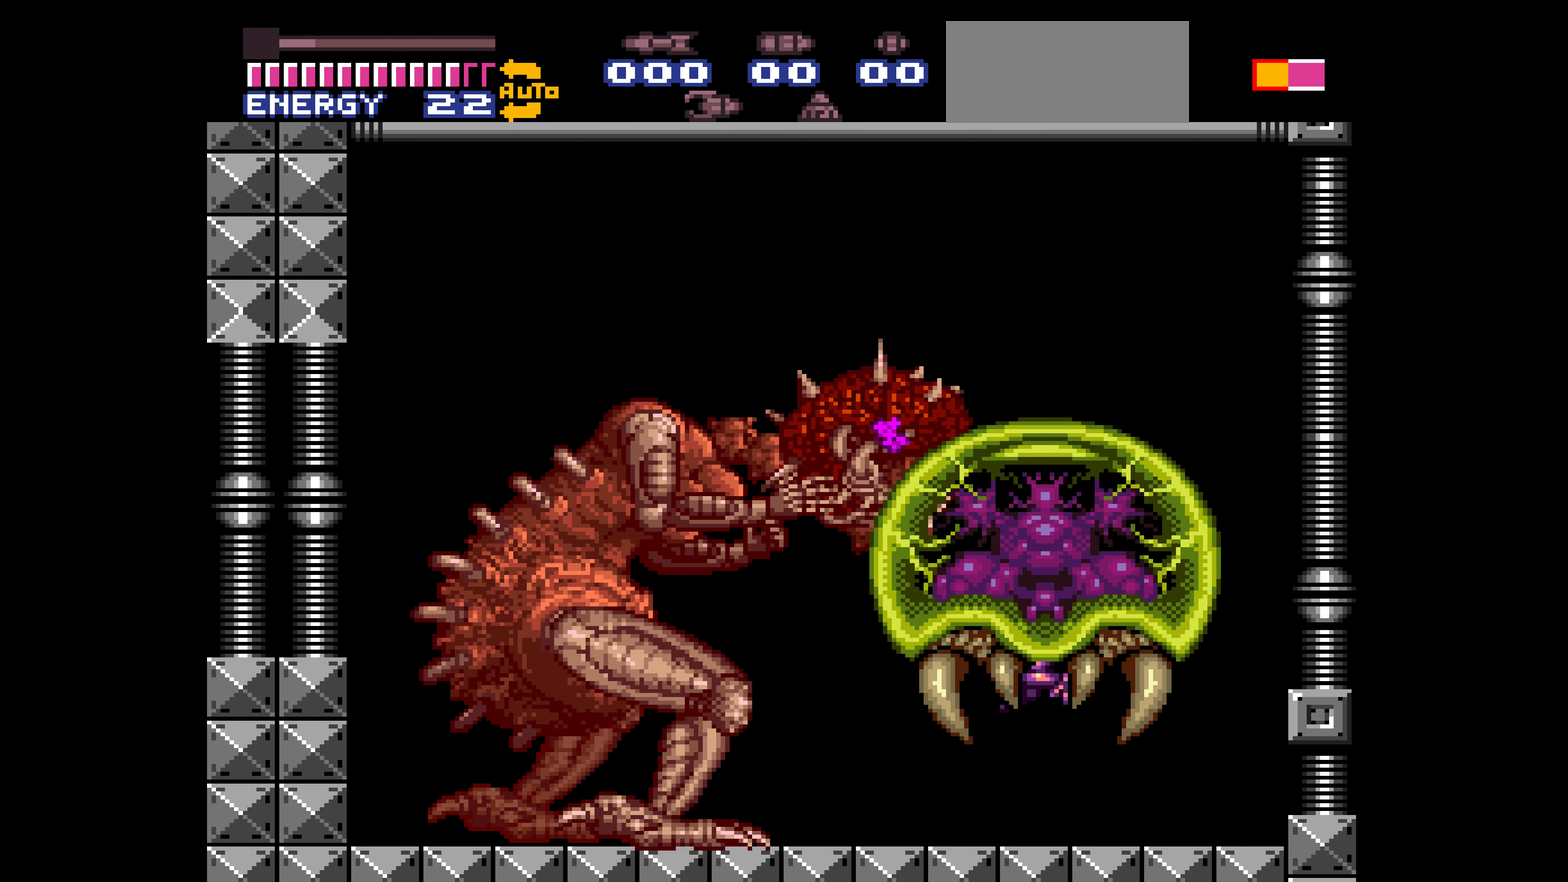
{"buttons": ["X"]}
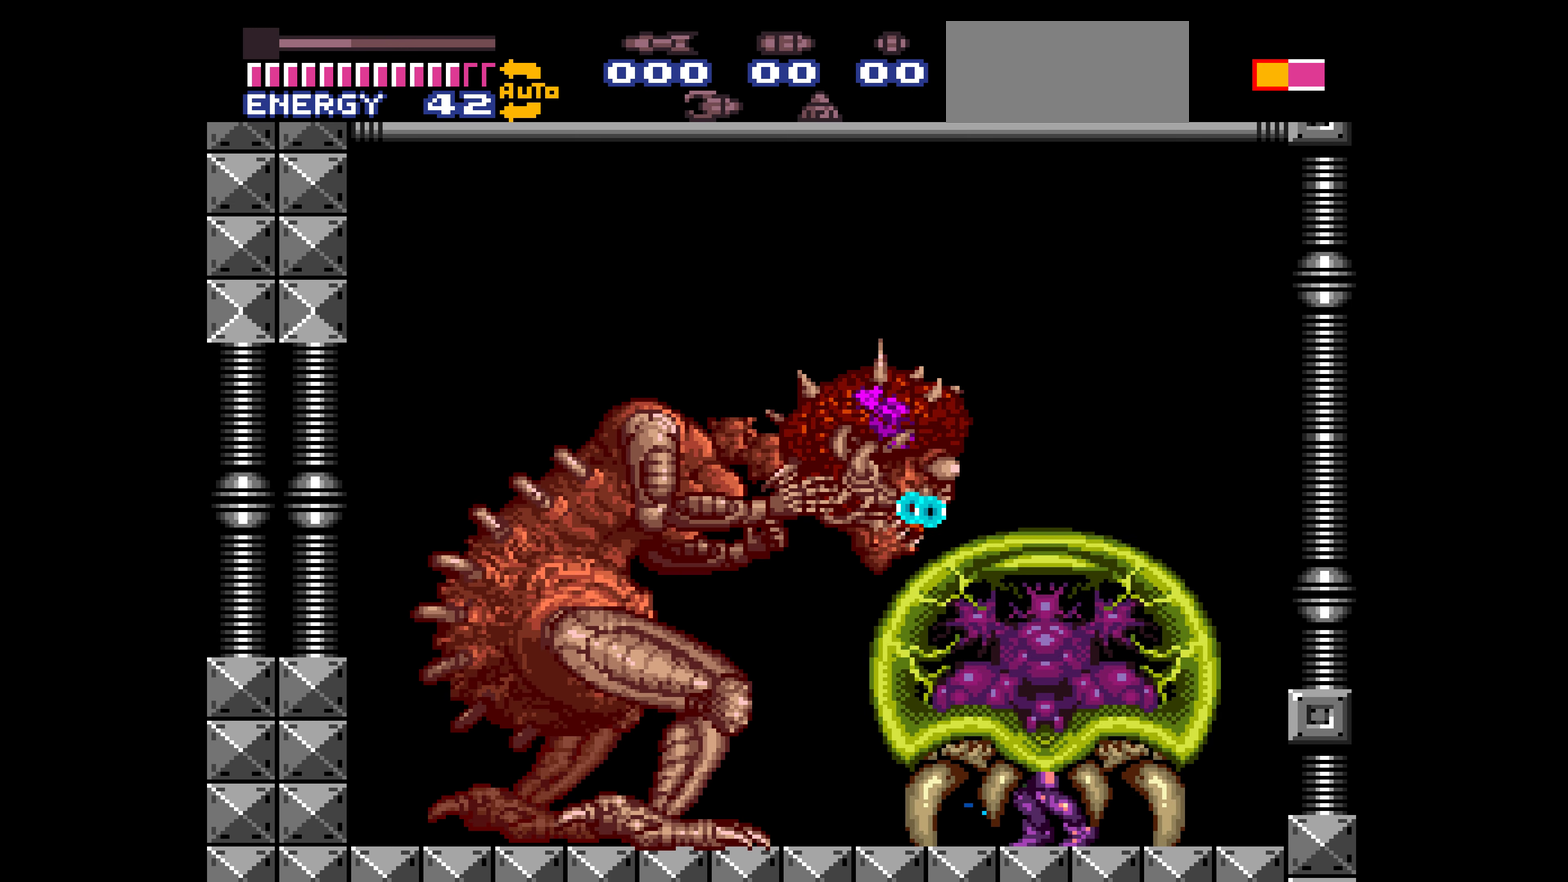
{"buttons": ["A", "X"]}
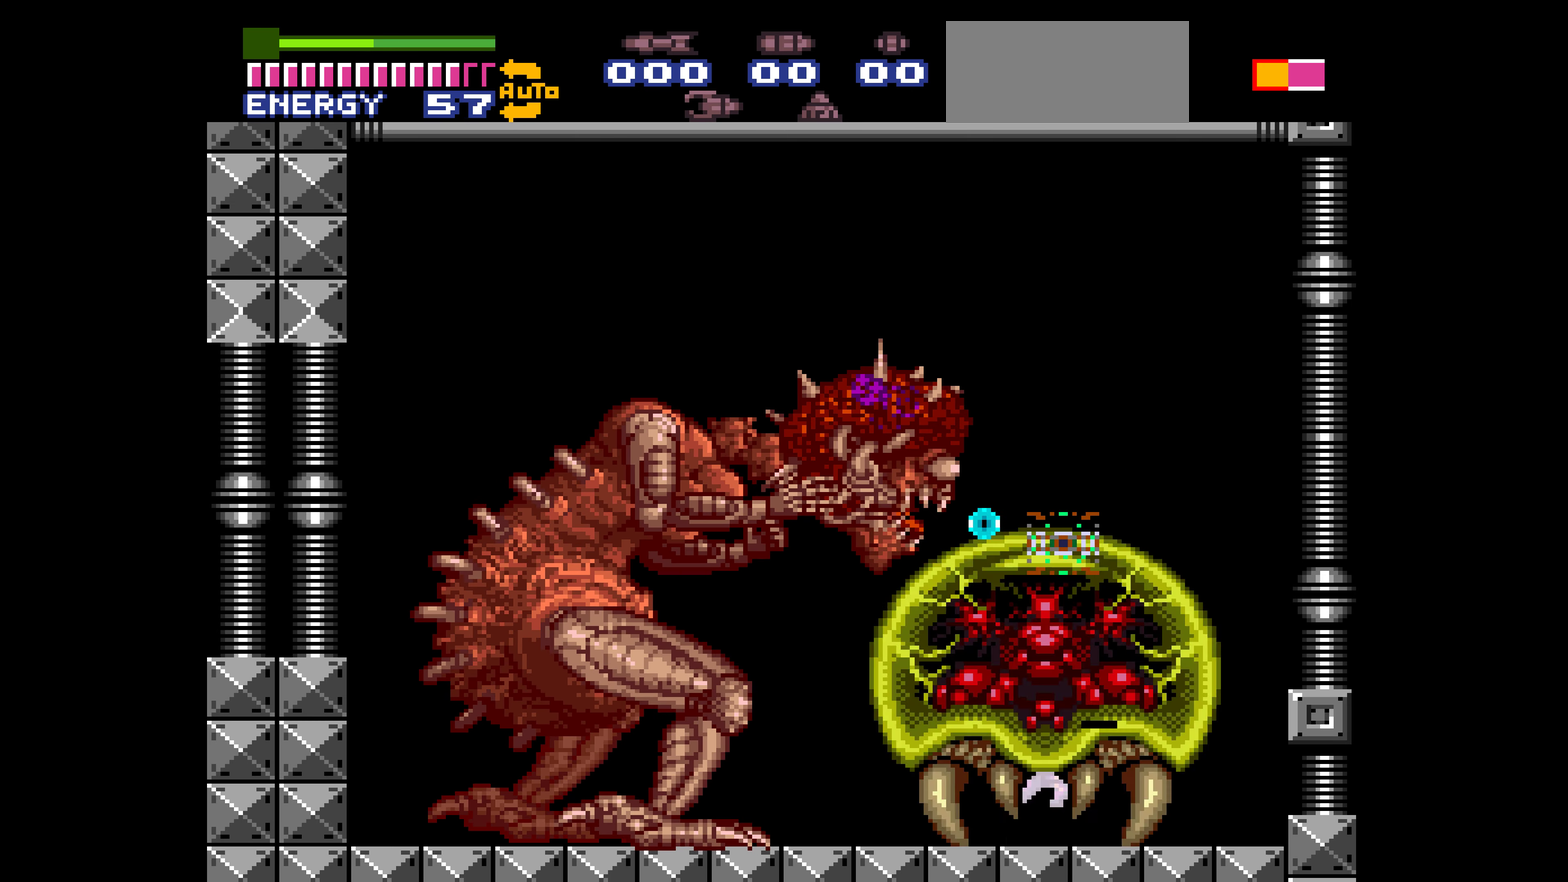
{"buttons": ["X"]}
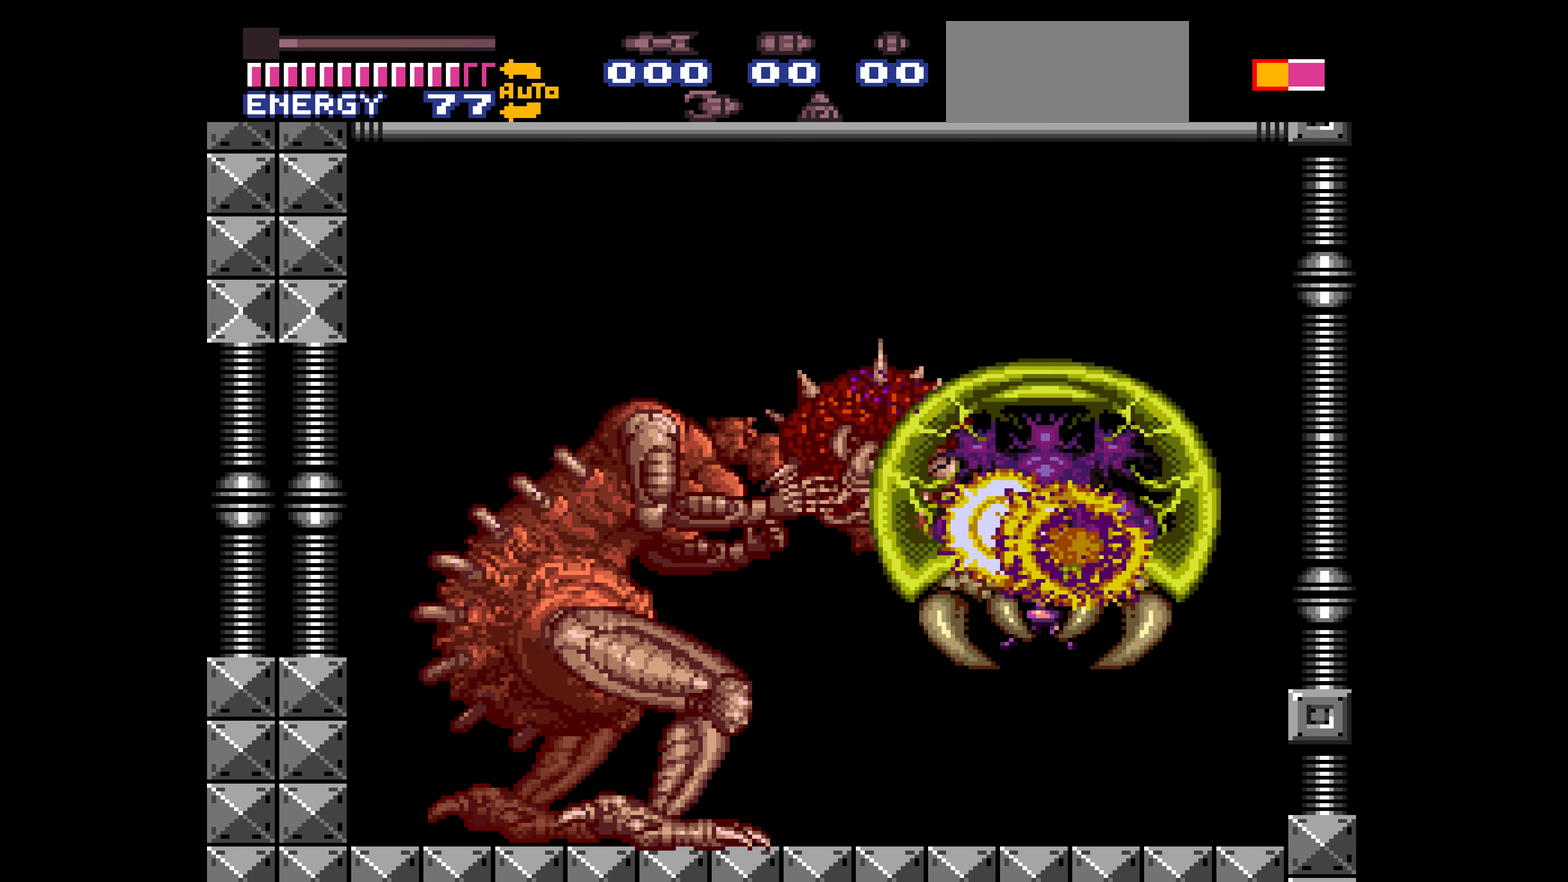
{"buttons": ["A", "X"]}
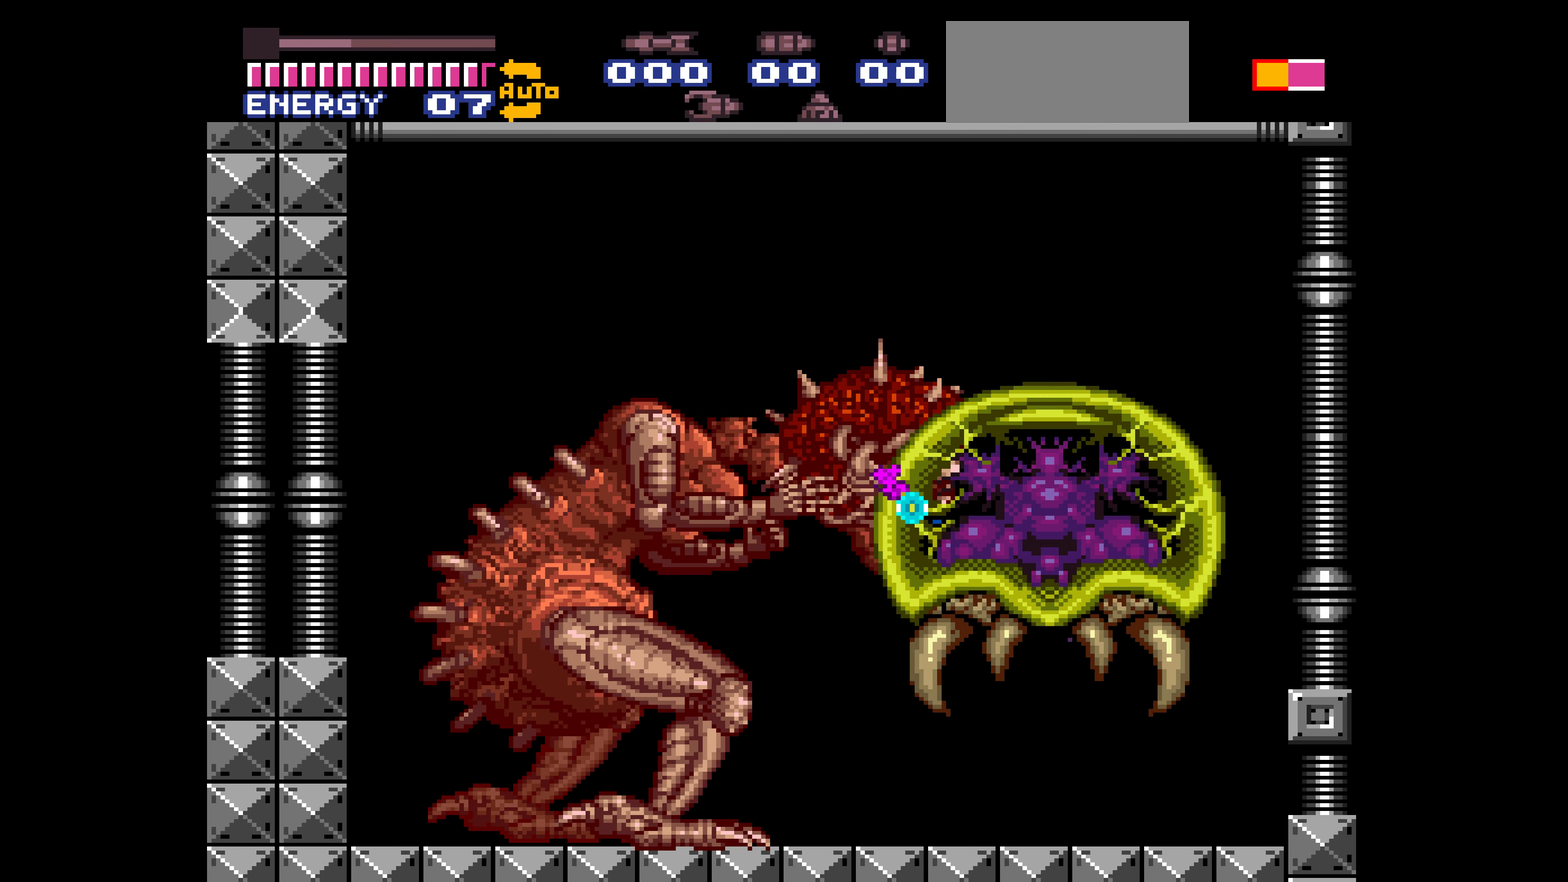
{"buttons": ["X"]}
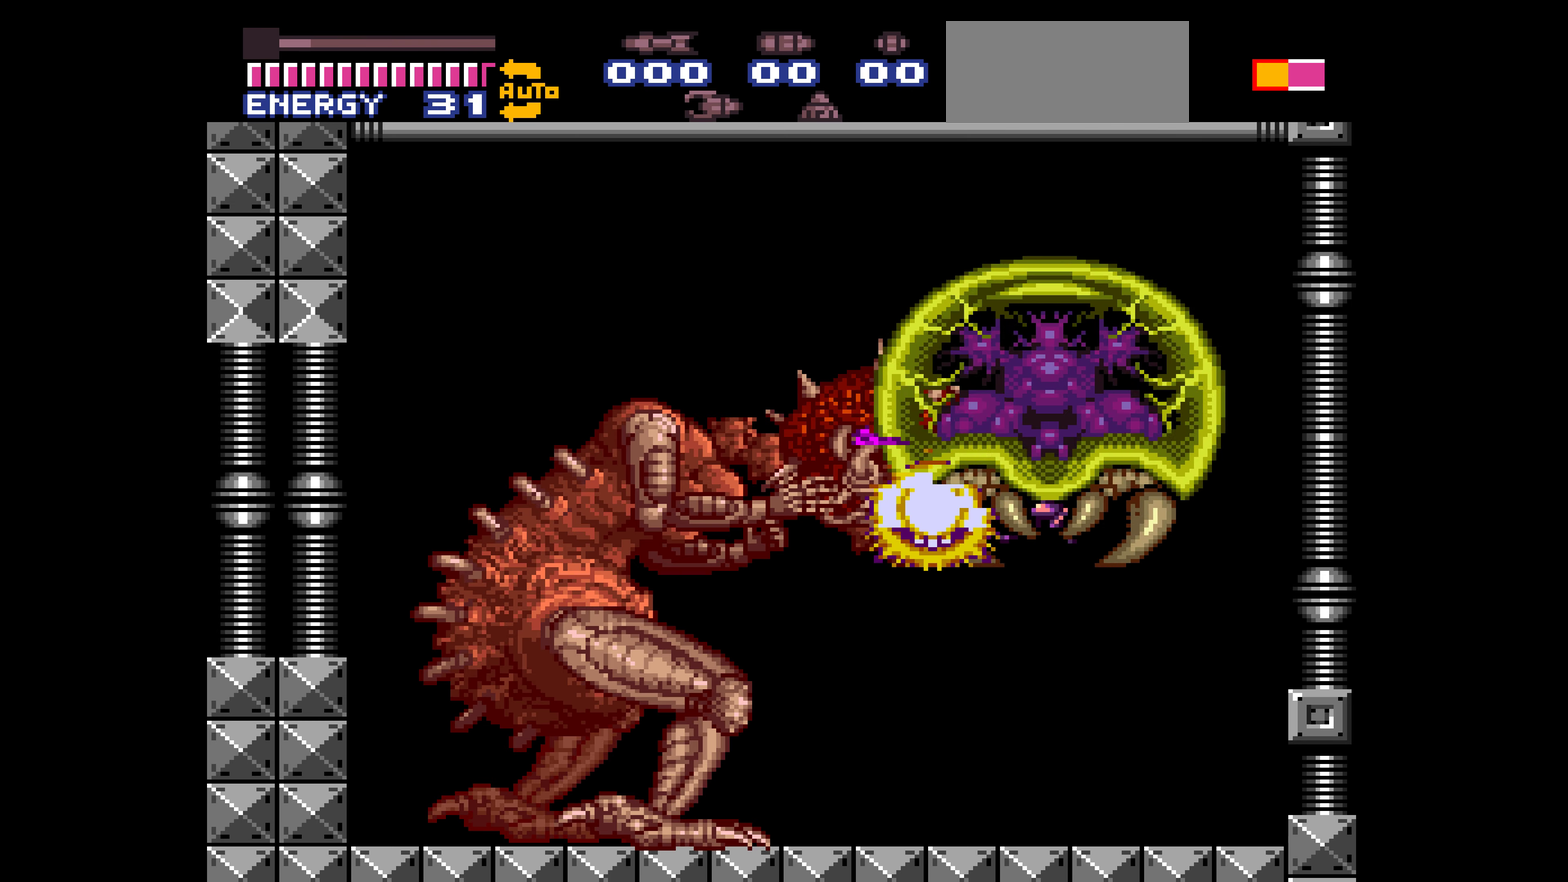
{"buttons": ["X"]}
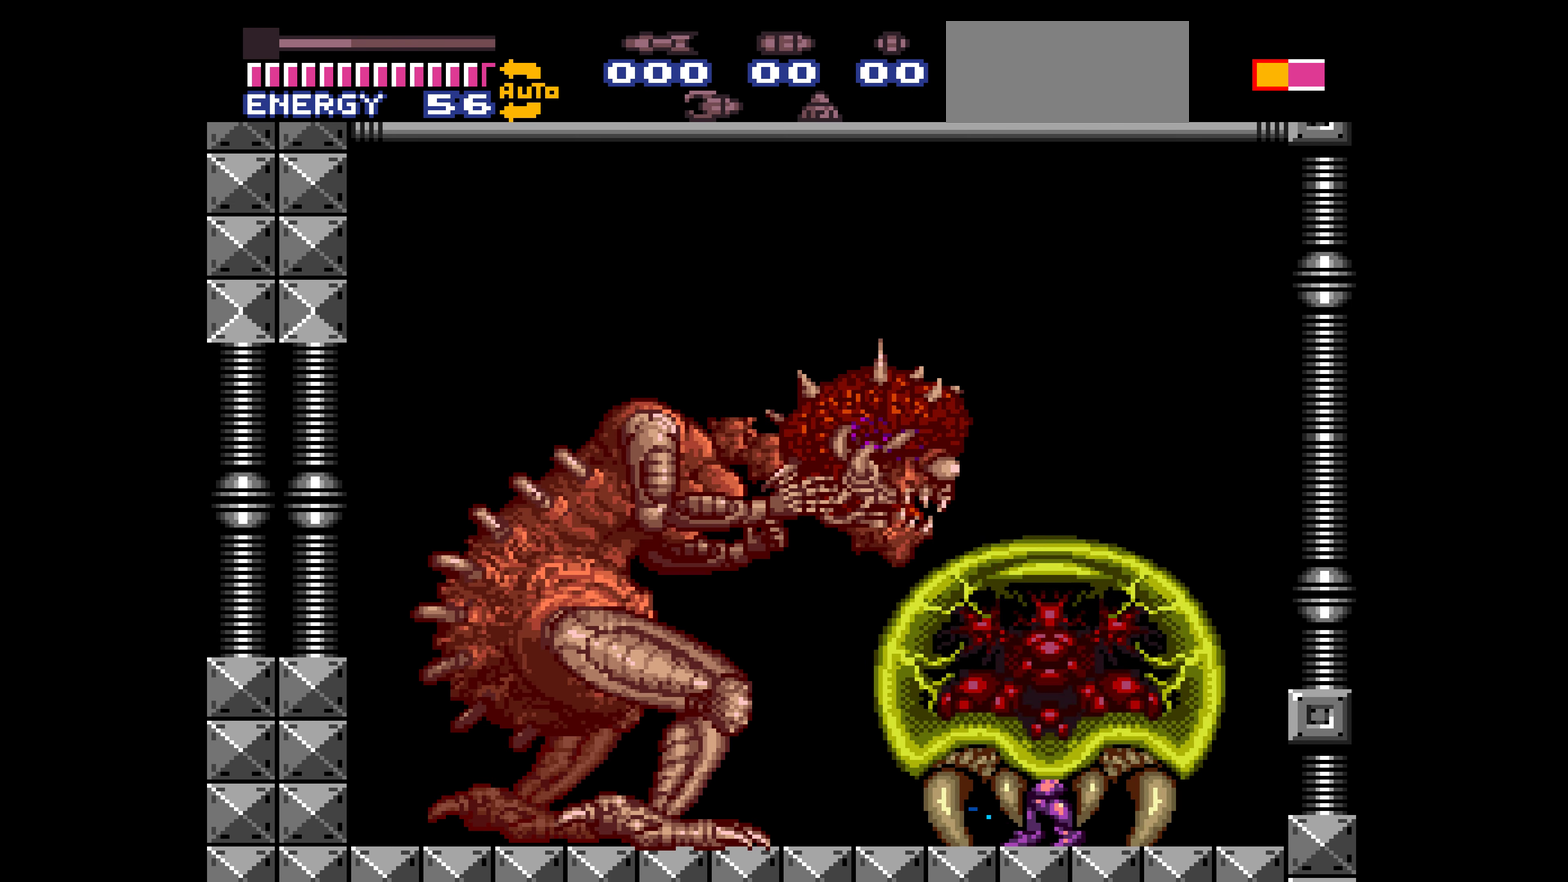
{"buttons": ["A", "X"]}
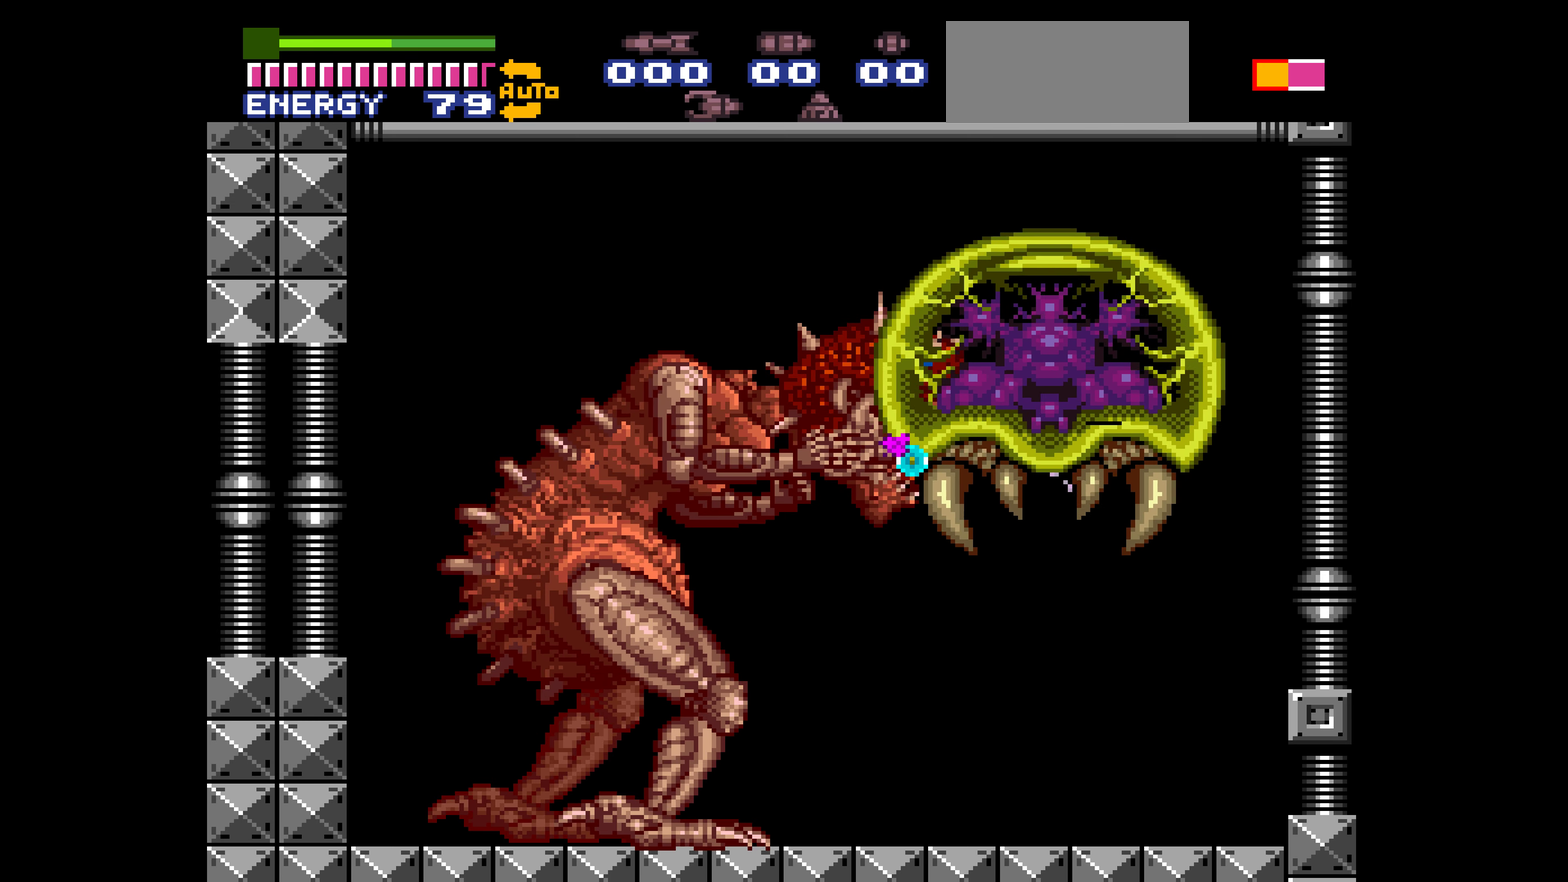
{"buttons": ["X"]}
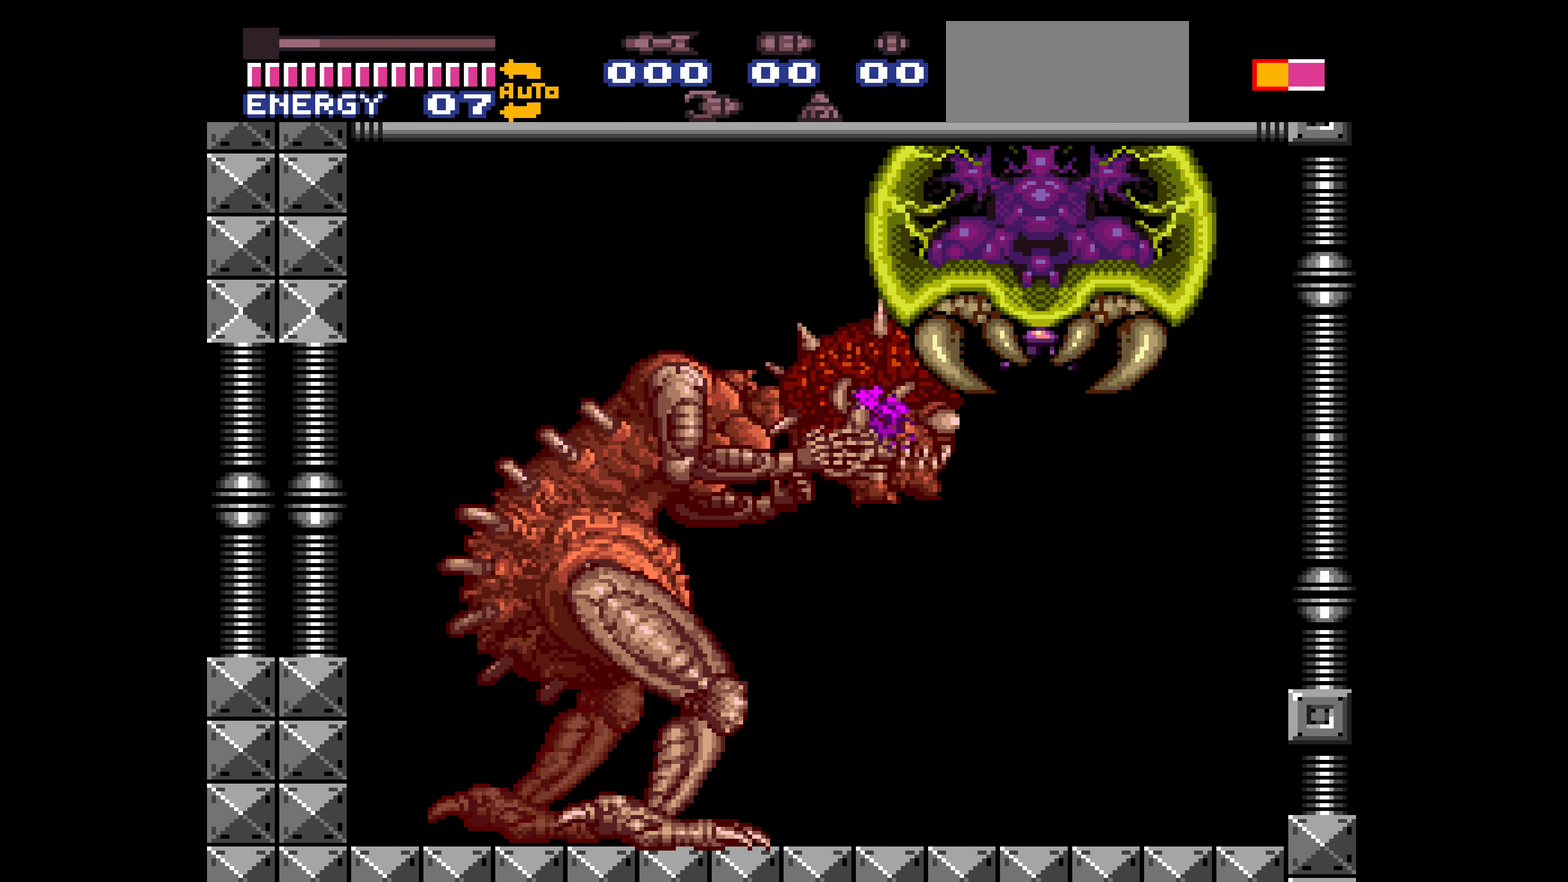
{"buttons": ["X"]}
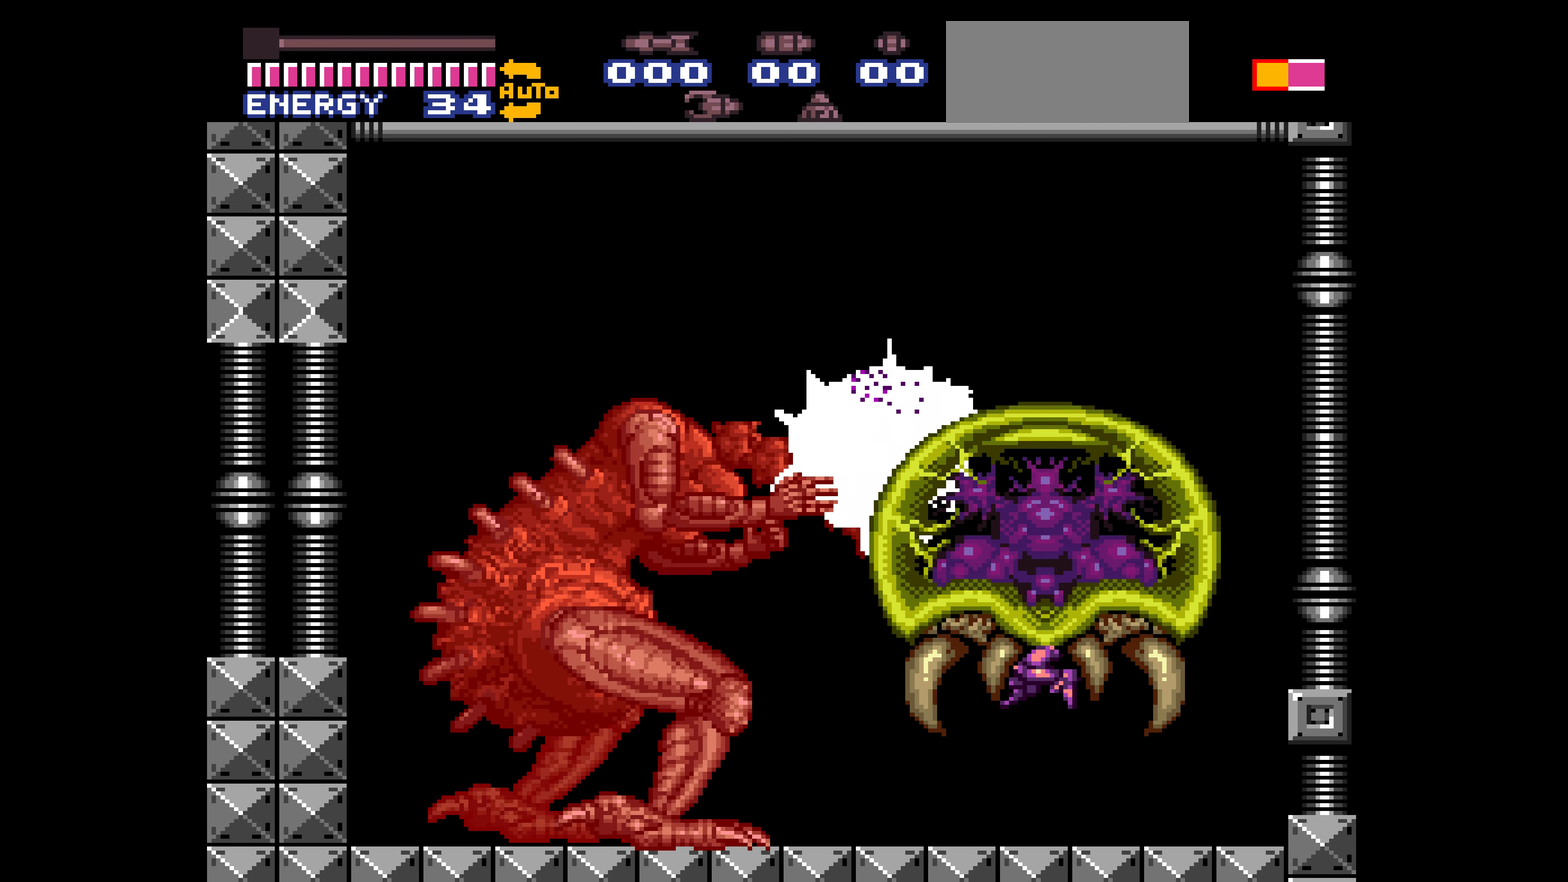
{"buttons": ["A", "X"]}
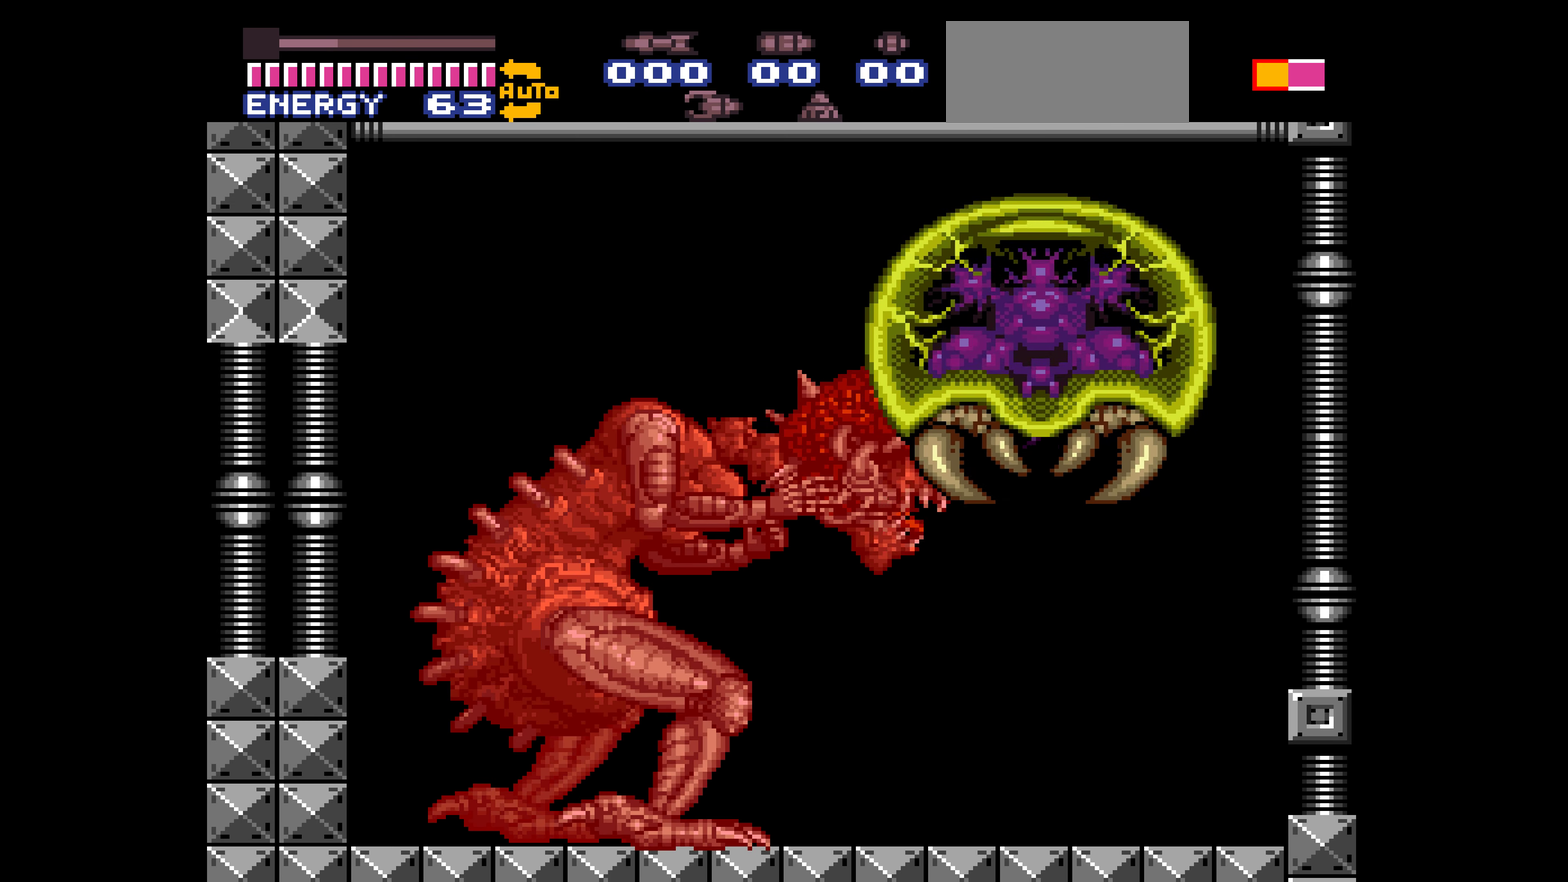
{"buttons": ["X"]}
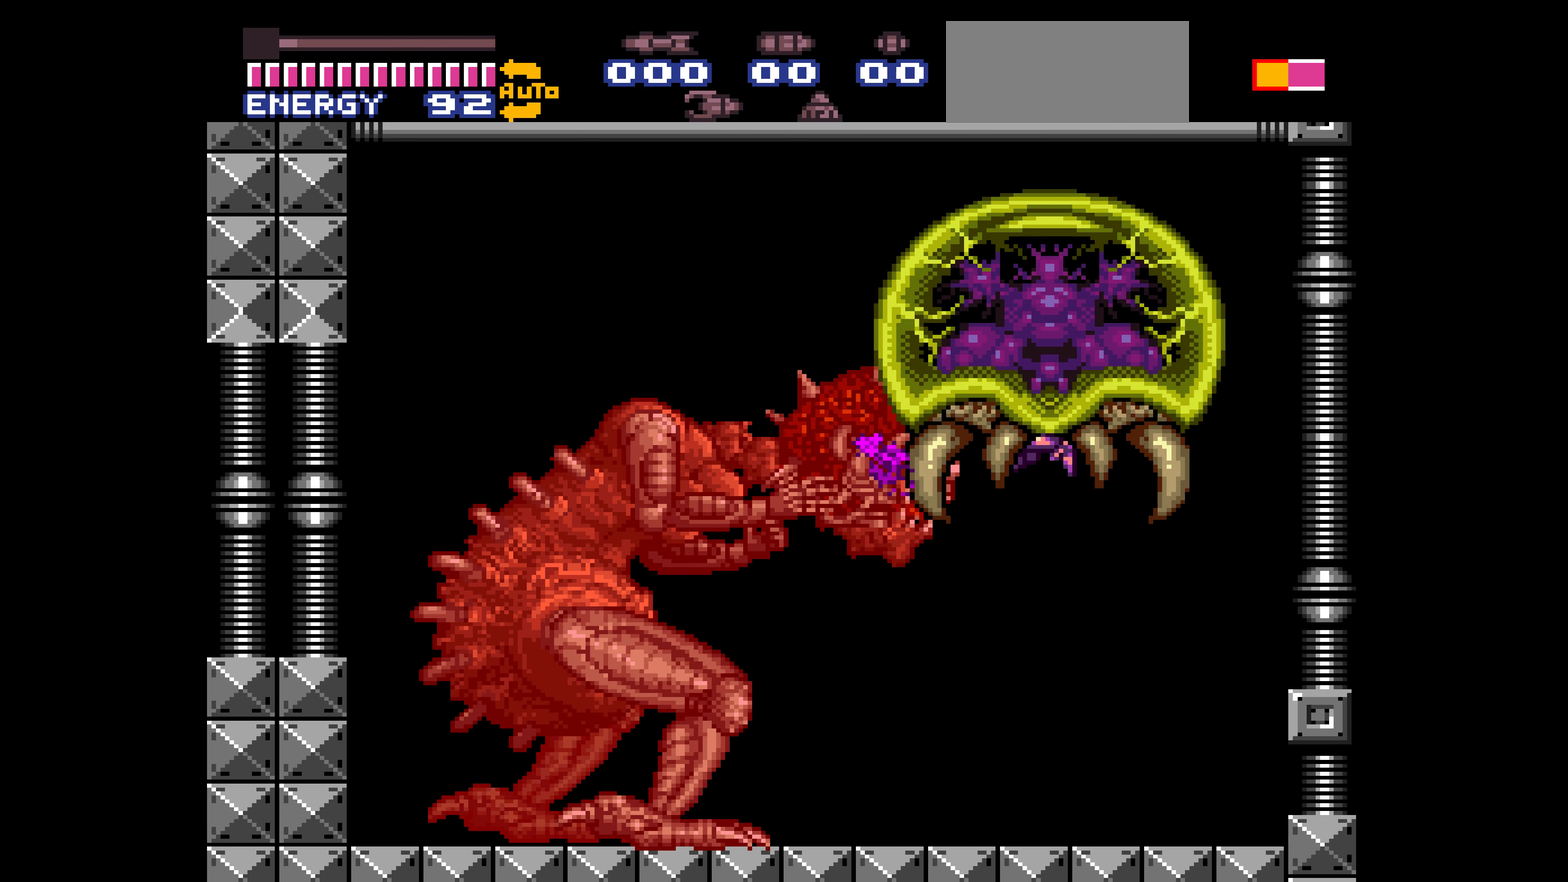
{"buttons": ["X"]}
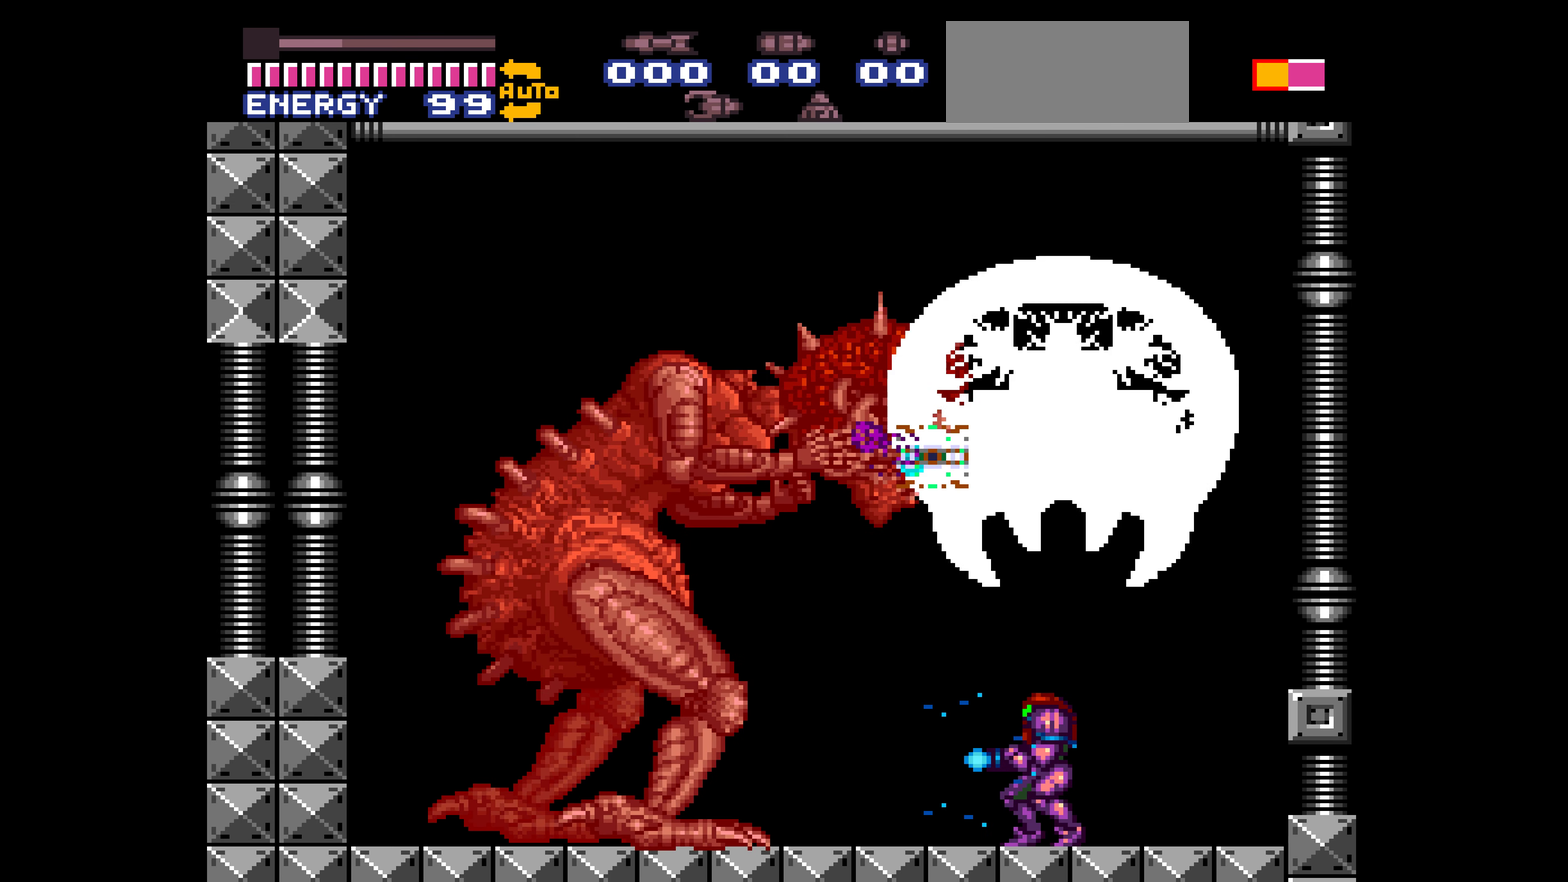
{"buttons": ["R1"]}
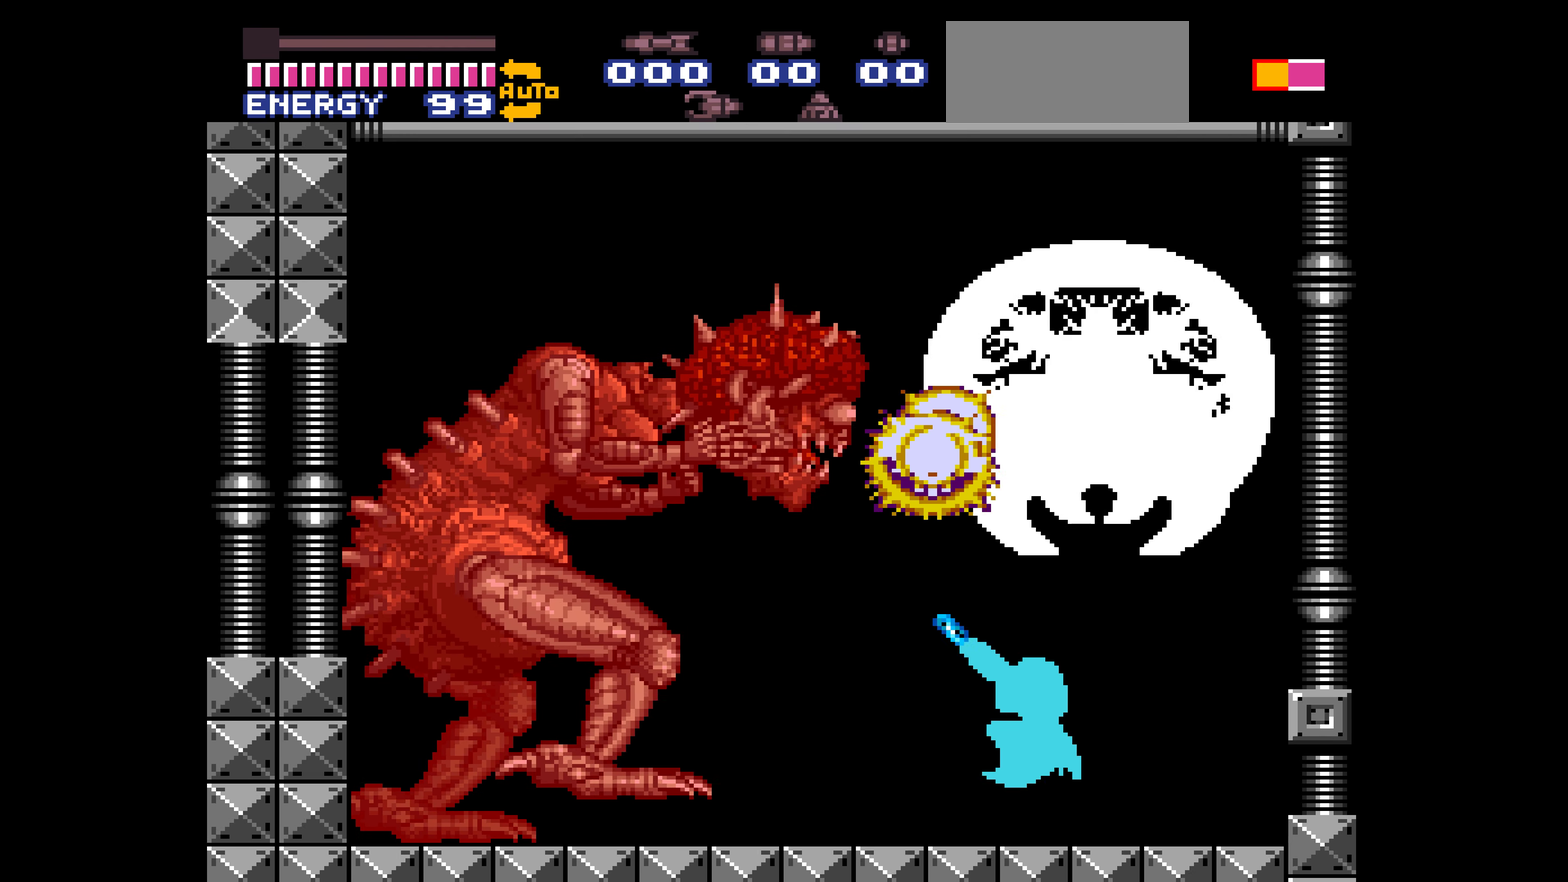
{"buttons": ["X"]}
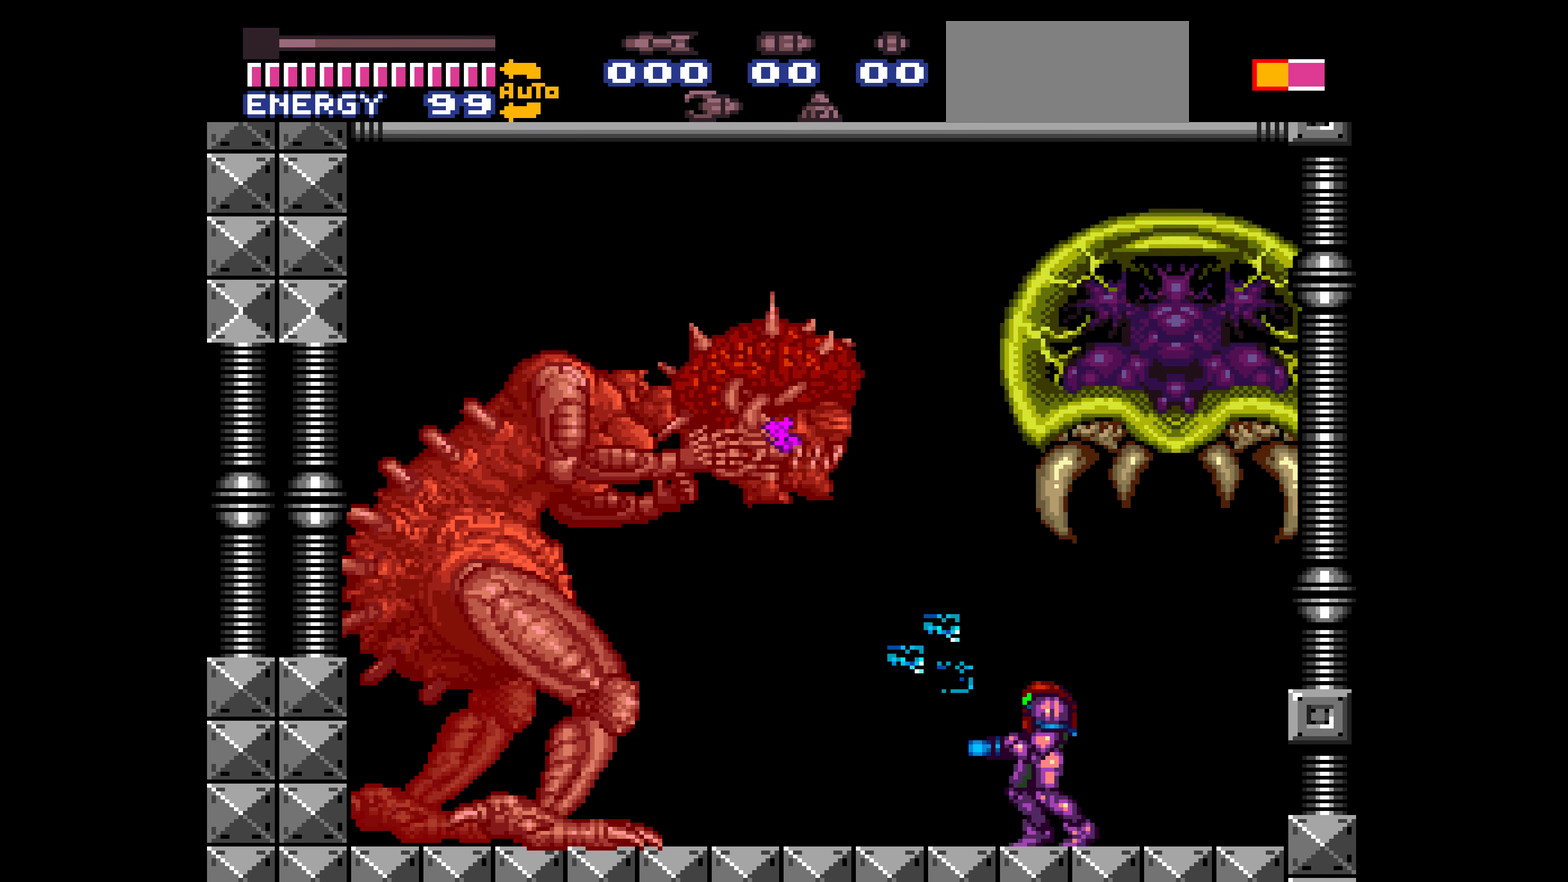
{"buttons": ["X", "R1"]}
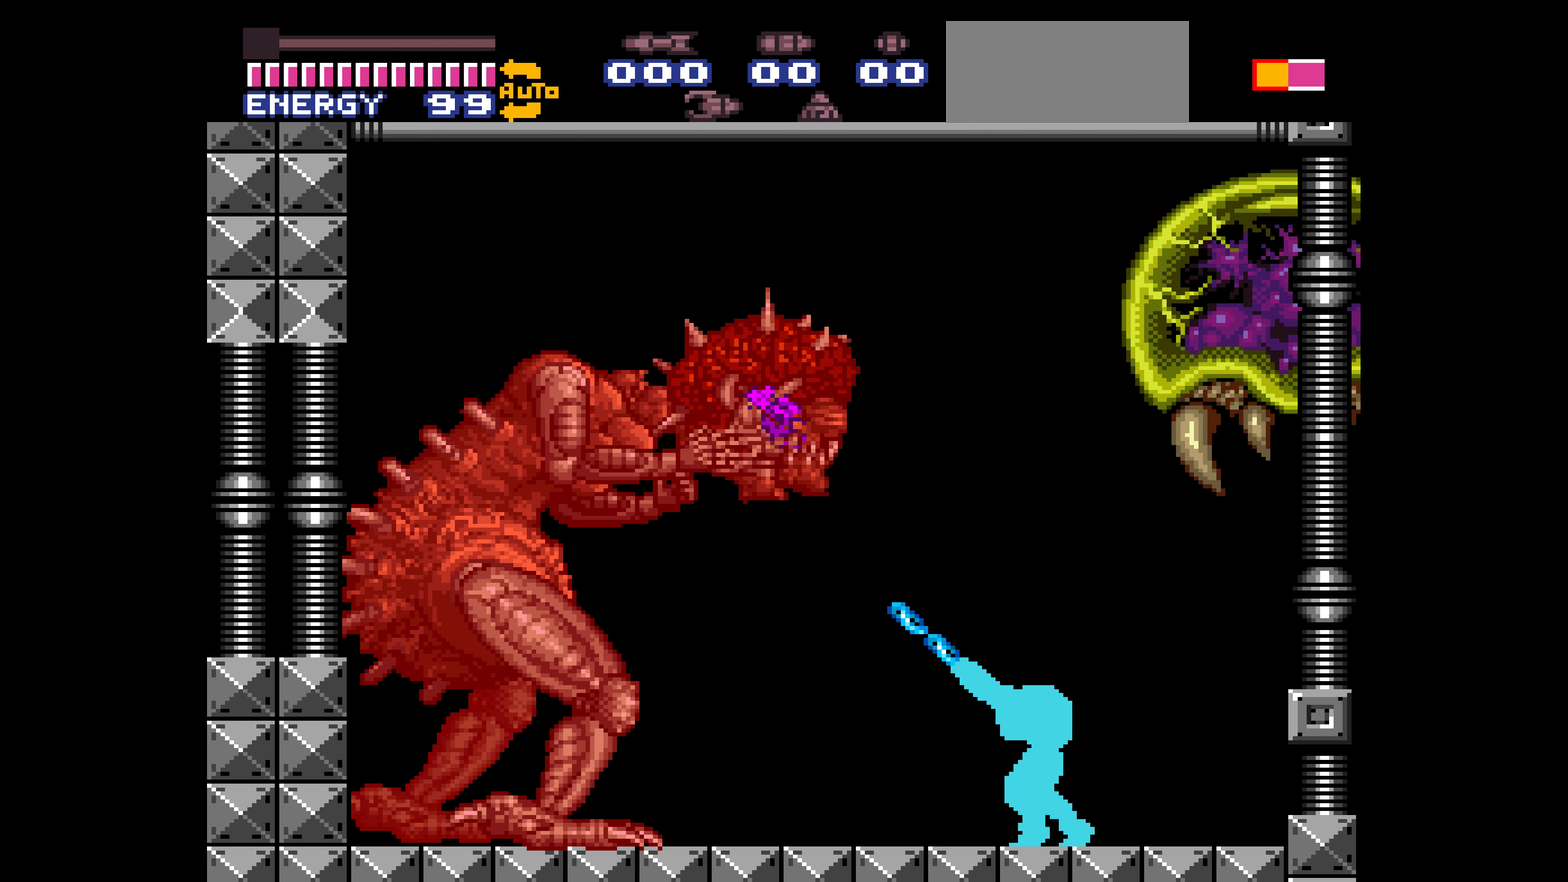
{"buttons": ["X"]}
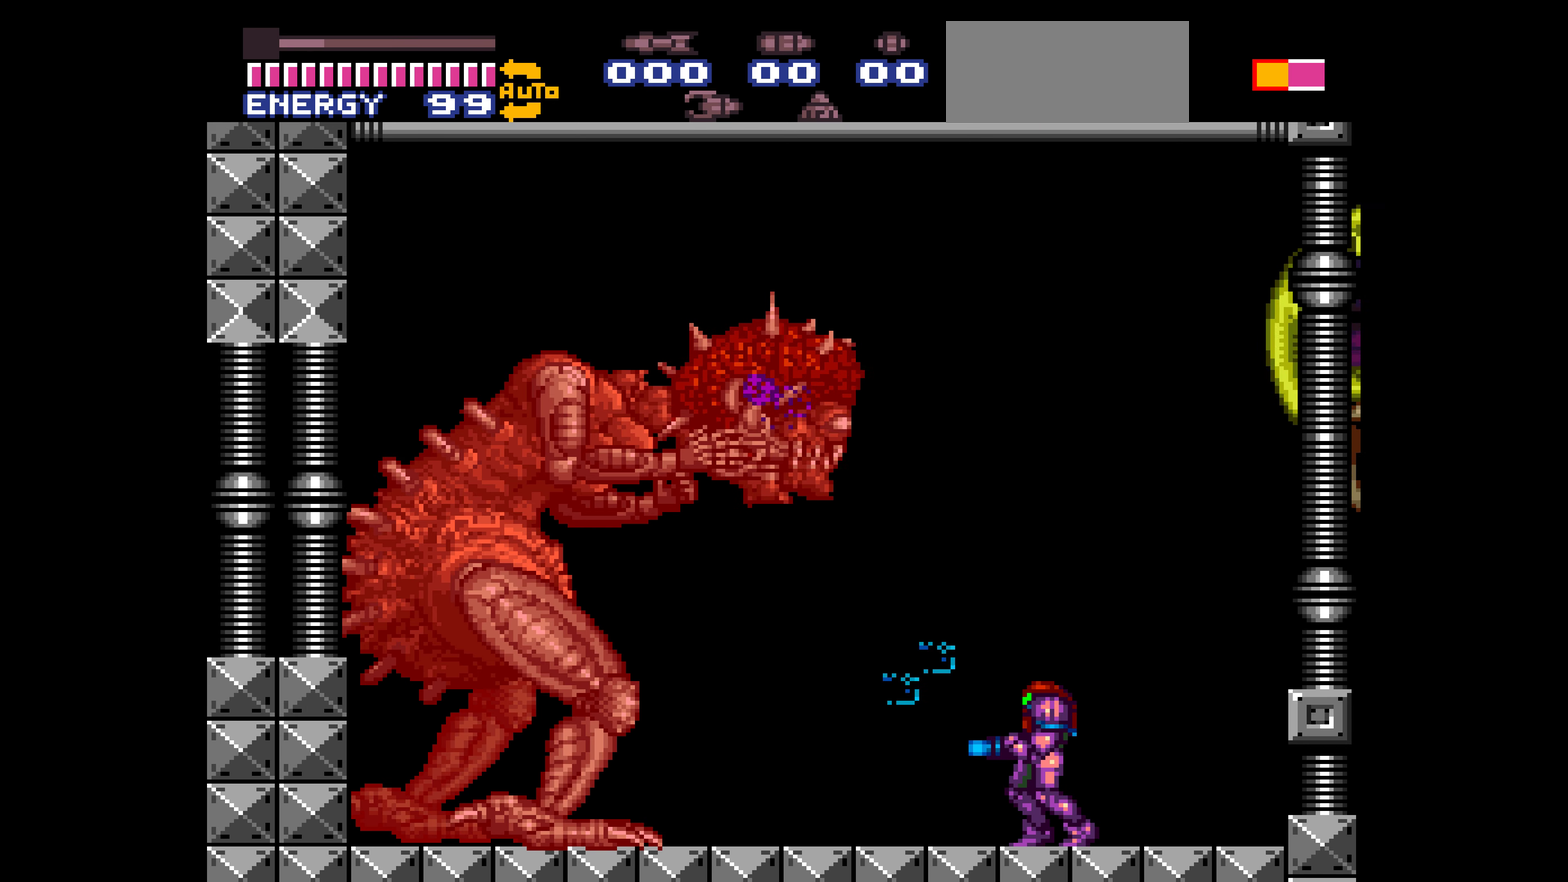
{"buttons": ["X"]}
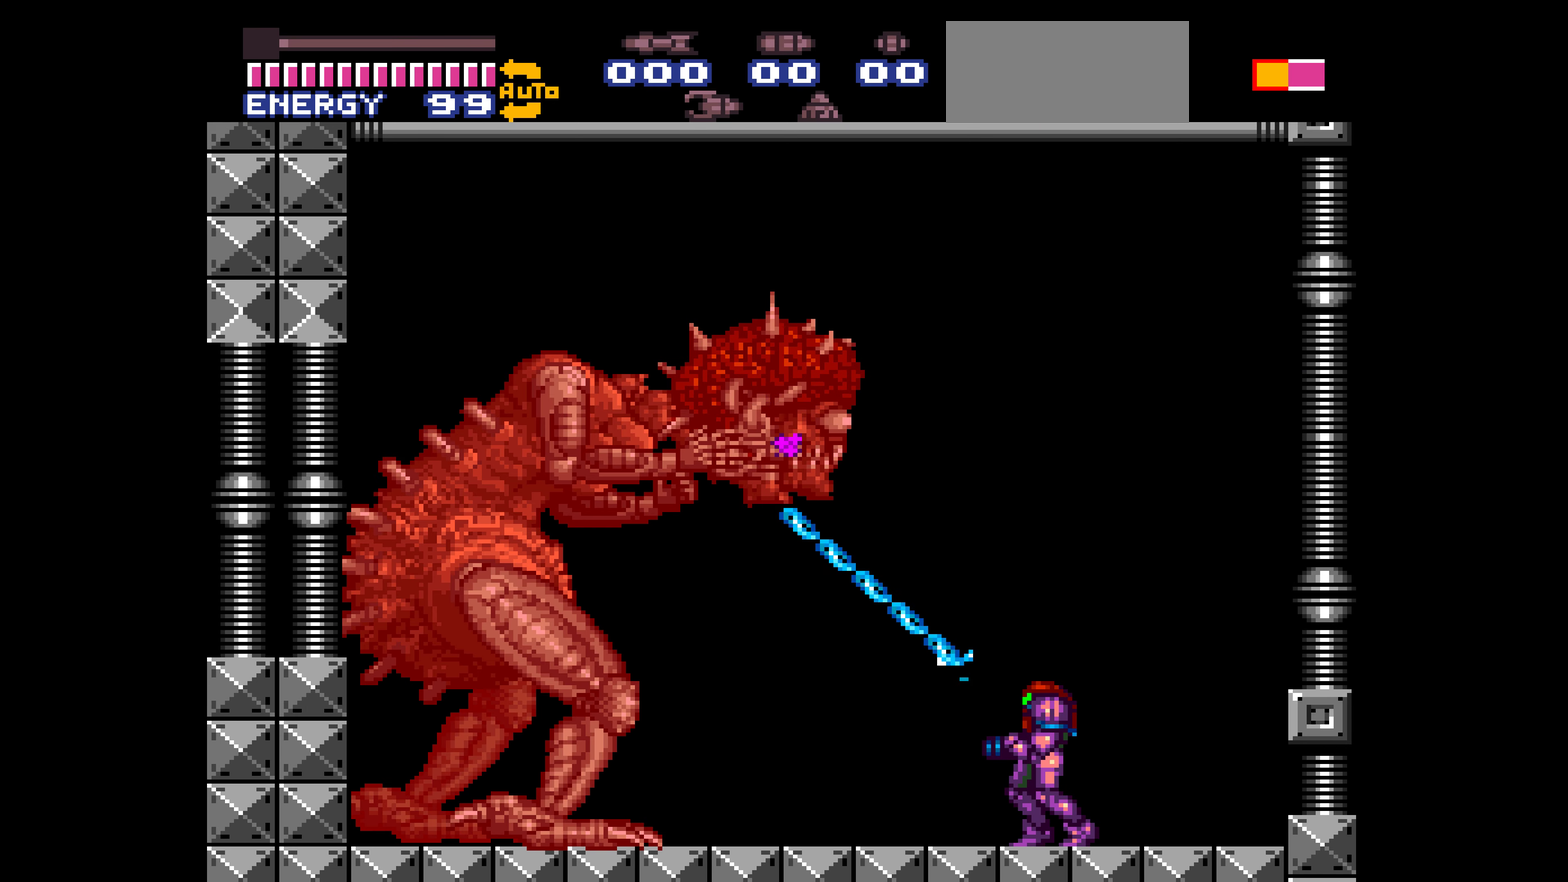
{"buttons": ["X"]}
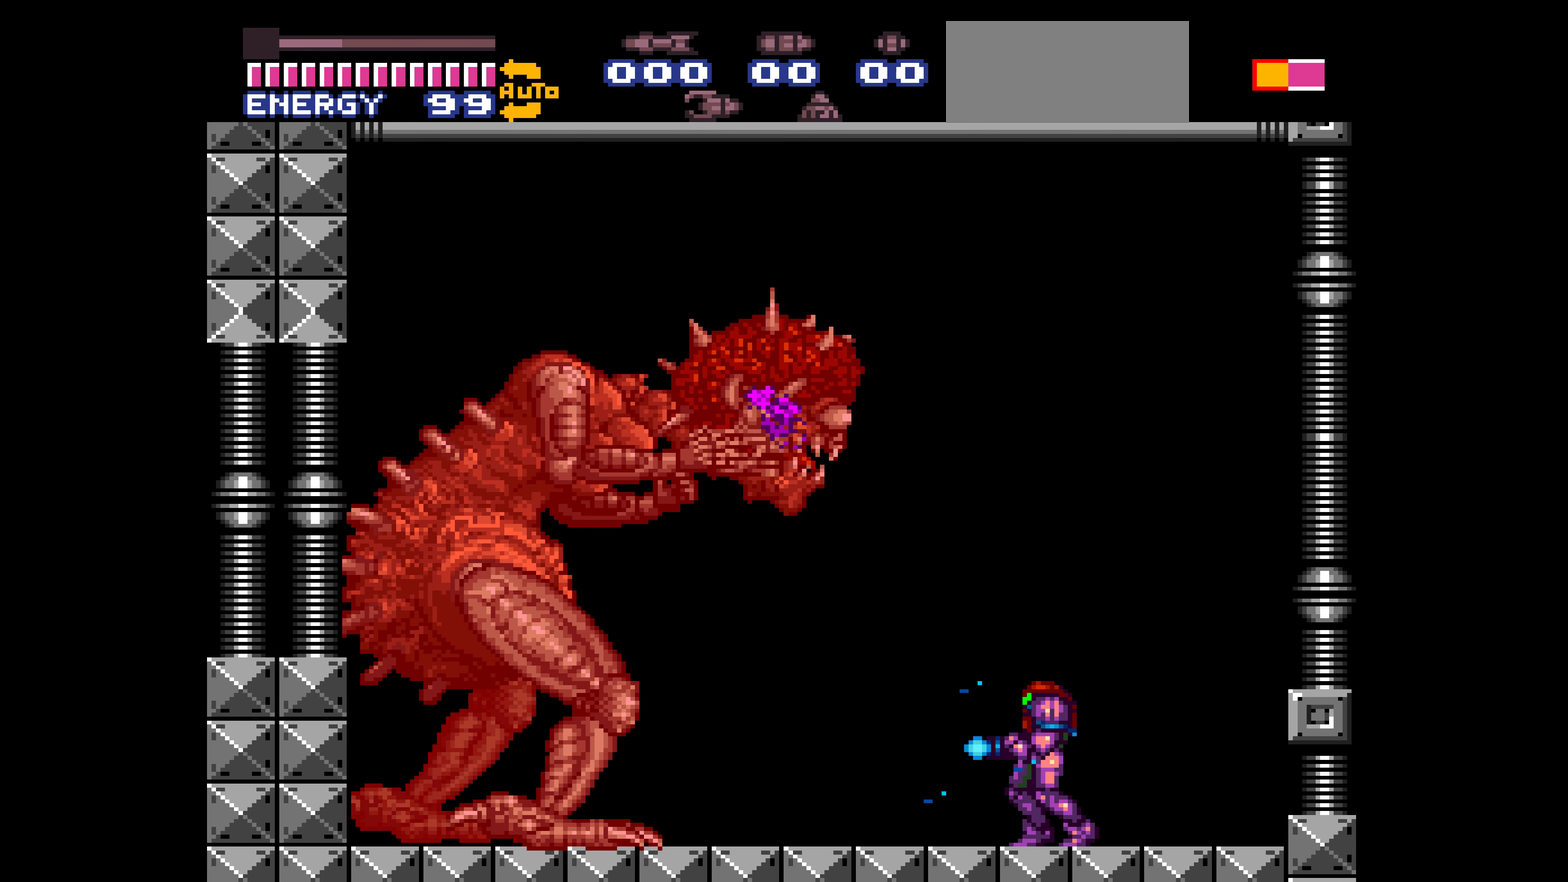
{"buttons": ["X"]}